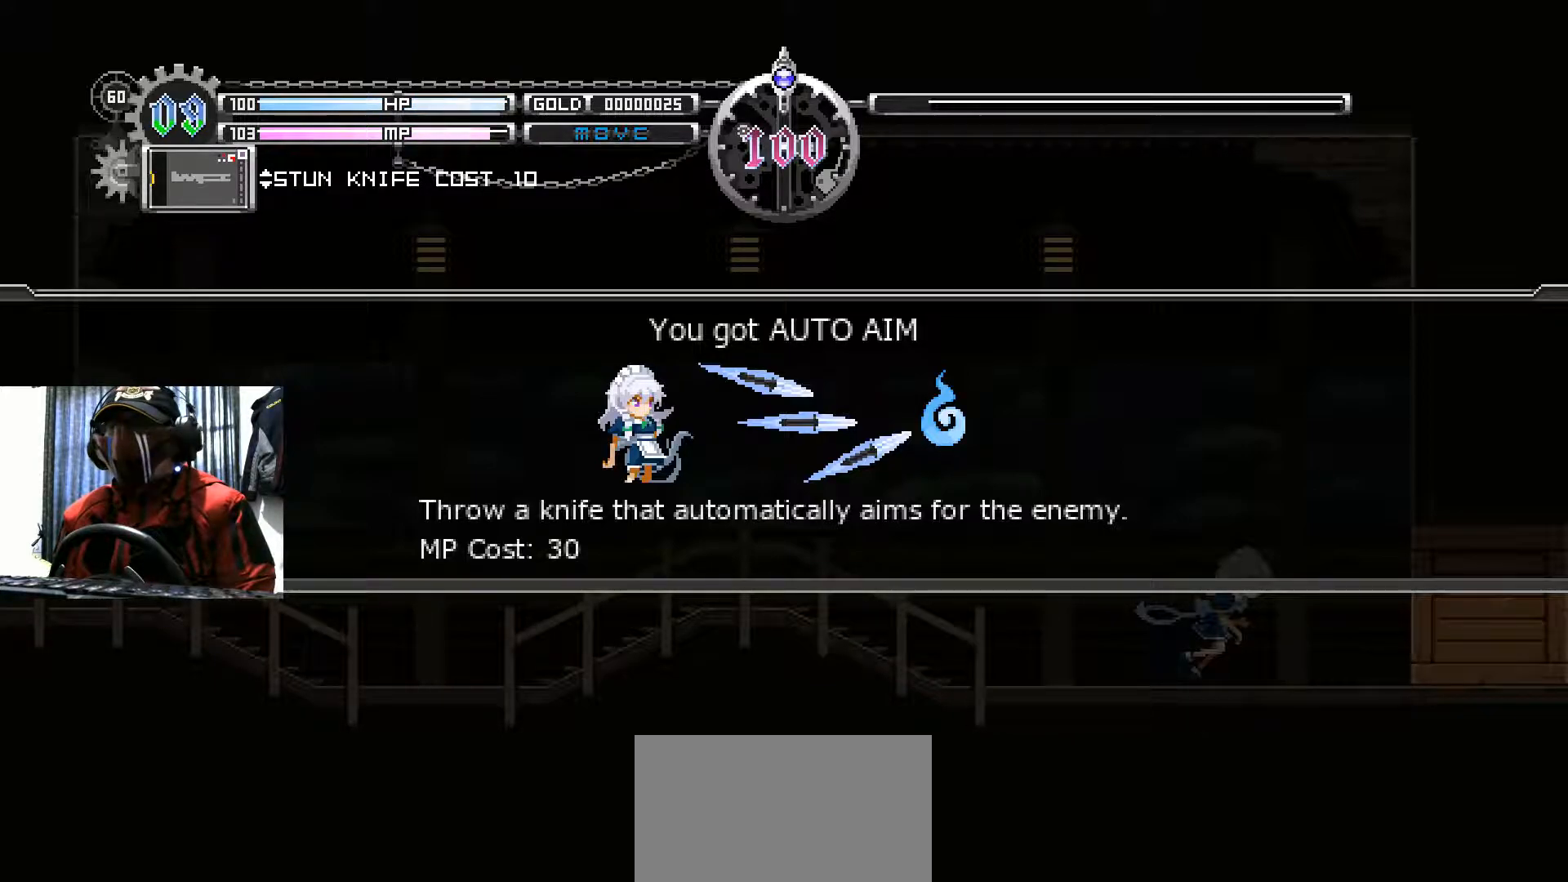
Gameplay with a controller (Xbox layout); each line is a JSON object with the inputs held at the frame after it. "events" lists button and stick changes between this image and that frame as [ms after this image, input, new state], when the widget could be followed in between. Not read: HOME R3.
{"buttons": [], "left_stick": "center", "right_stick": "center", "events": [[217, "B", "down"], [384, "B", "up"]]}
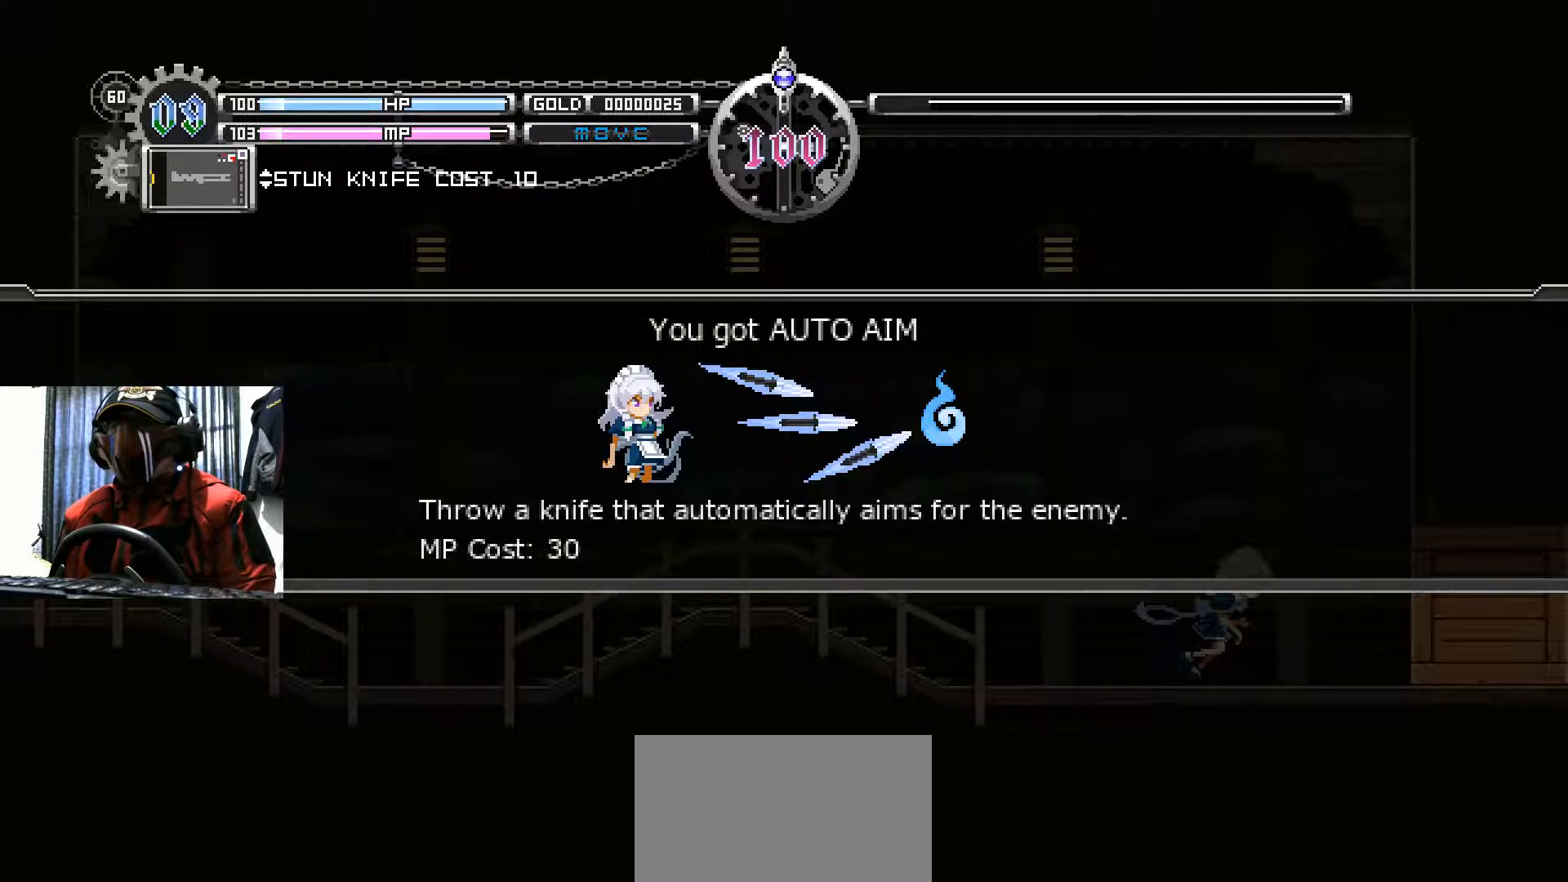
{"buttons": [], "left_stick": "center", "right_stick": "center", "events": []}
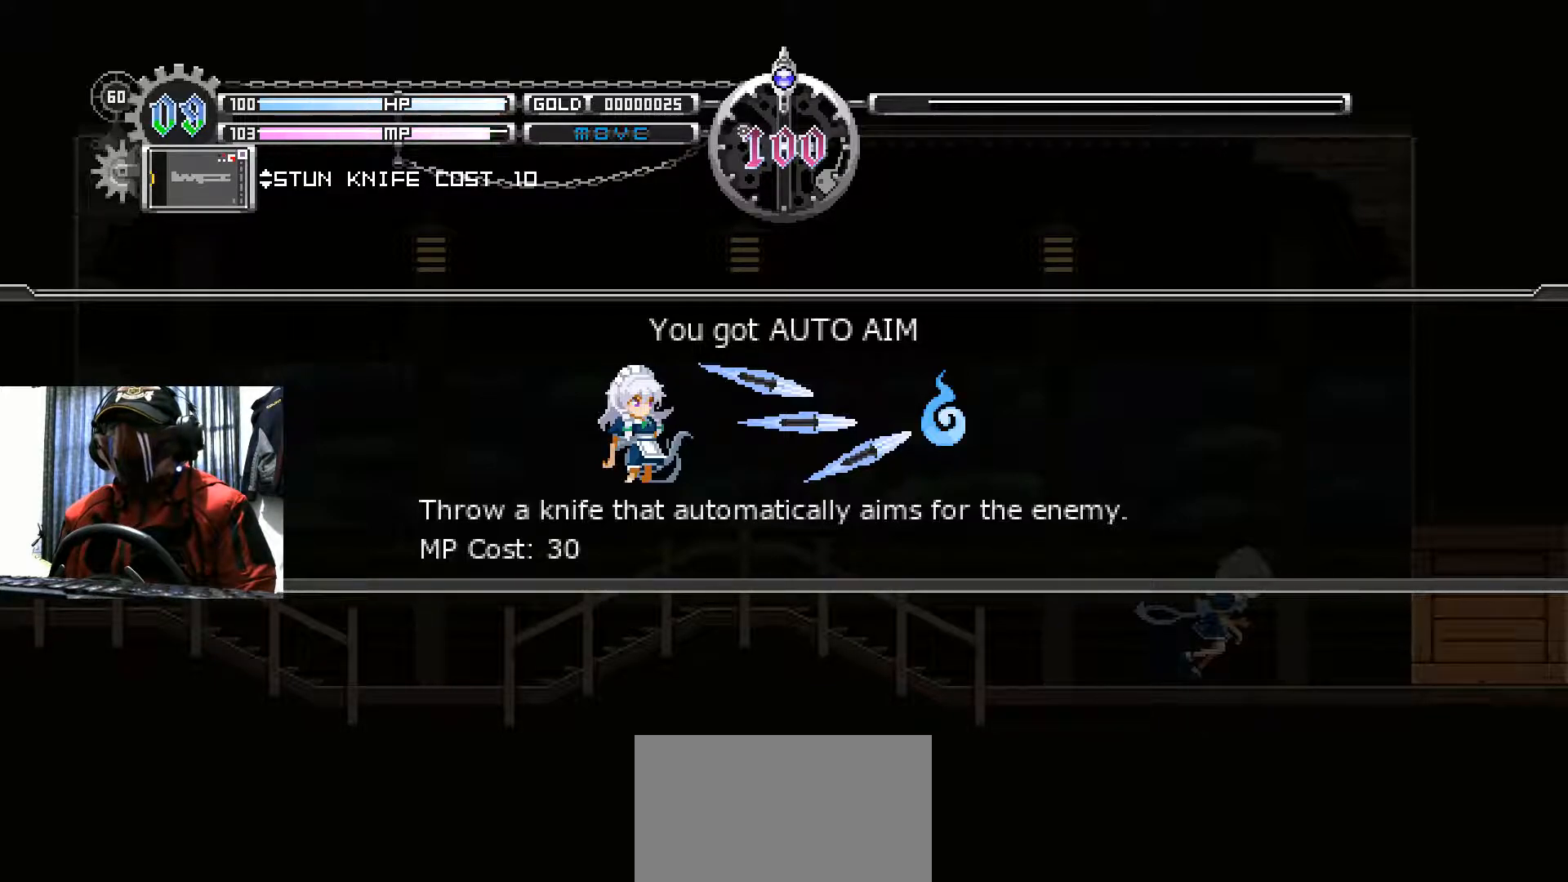
{"buttons": ["DPAD_LEFT"], "left_stick": "center", "right_stick": "center", "events": [[17, "A", "down"], [134, "A", "up"], [467, "DPAD_LEFT", "down"]]}
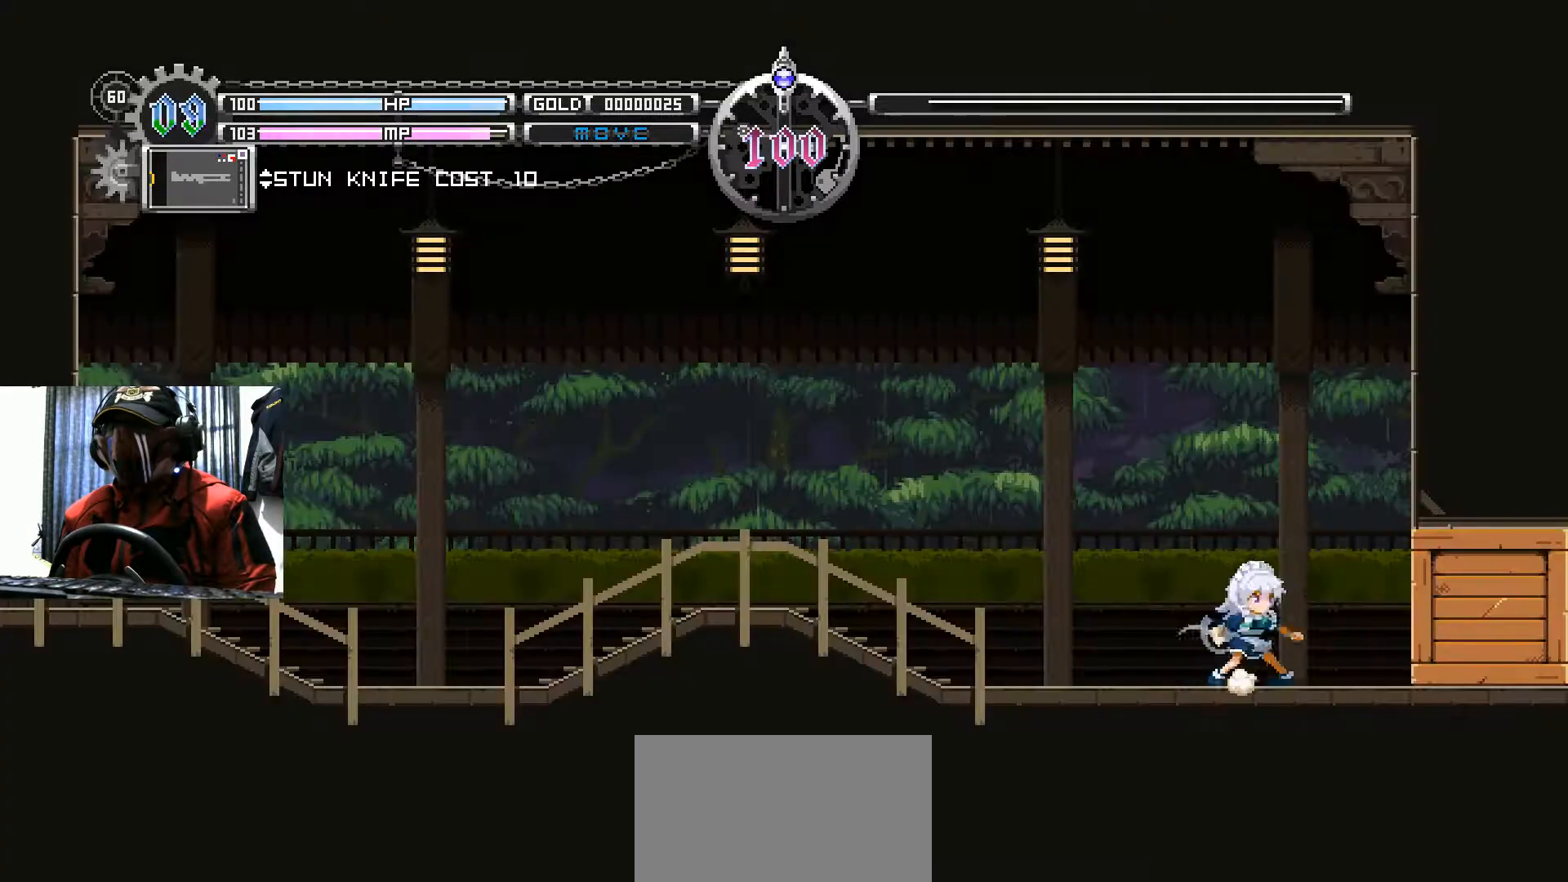
{"buttons": [], "left_stick": "center", "right_stick": "center", "events": [[417, "DPAD_LEFT", "up"]]}
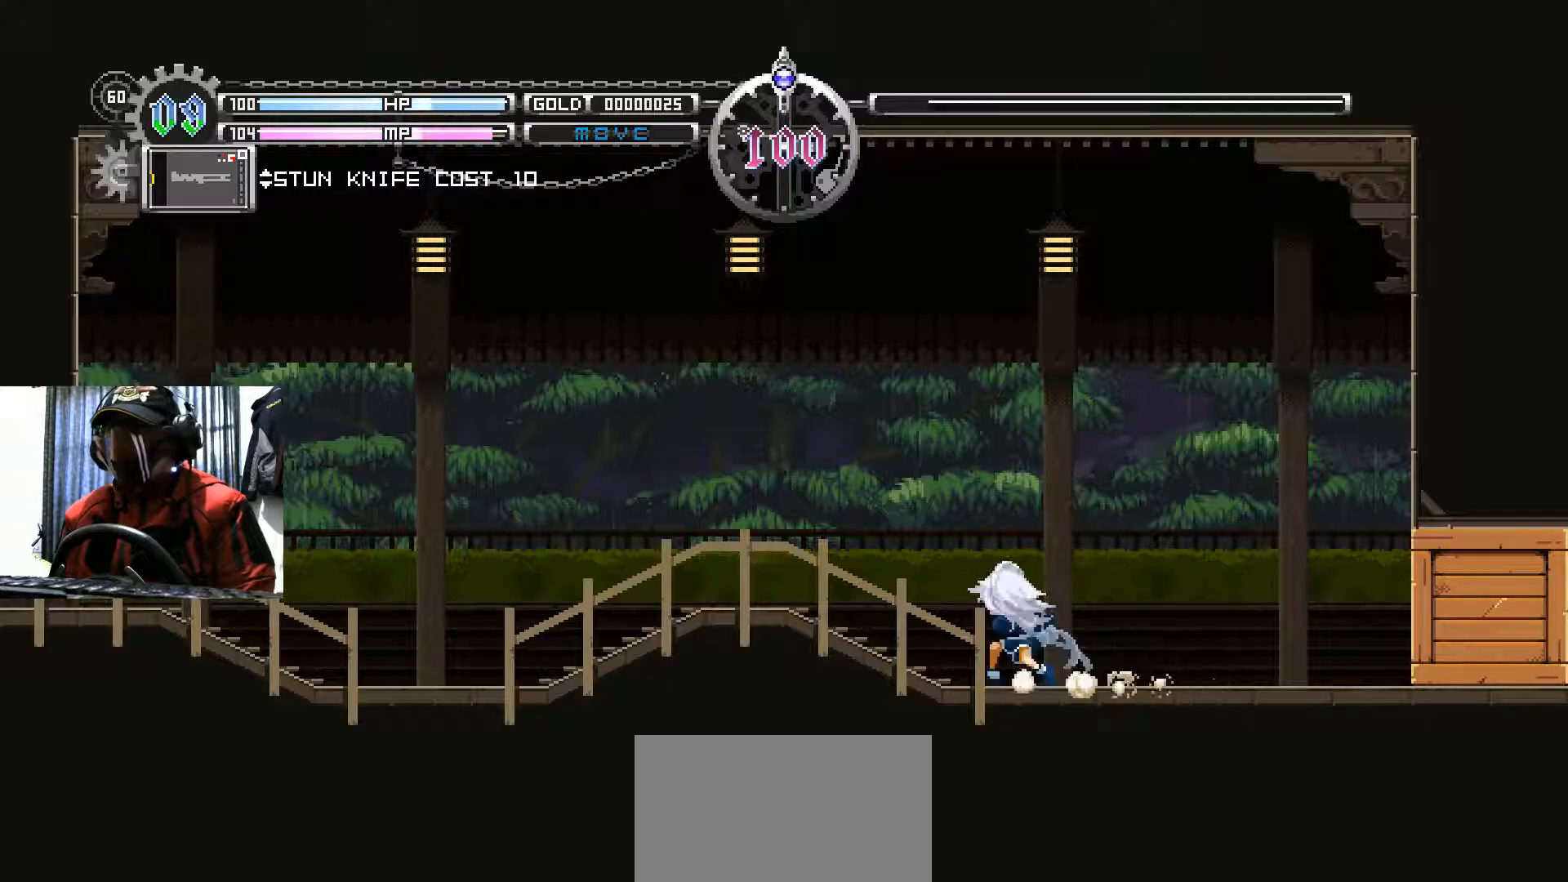
{"buttons": [], "left_stick": "center", "right_stick": "center", "events": [[67, "DPAD_RIGHT", "down"], [234, "DPAD_RIGHT", "up"]]}
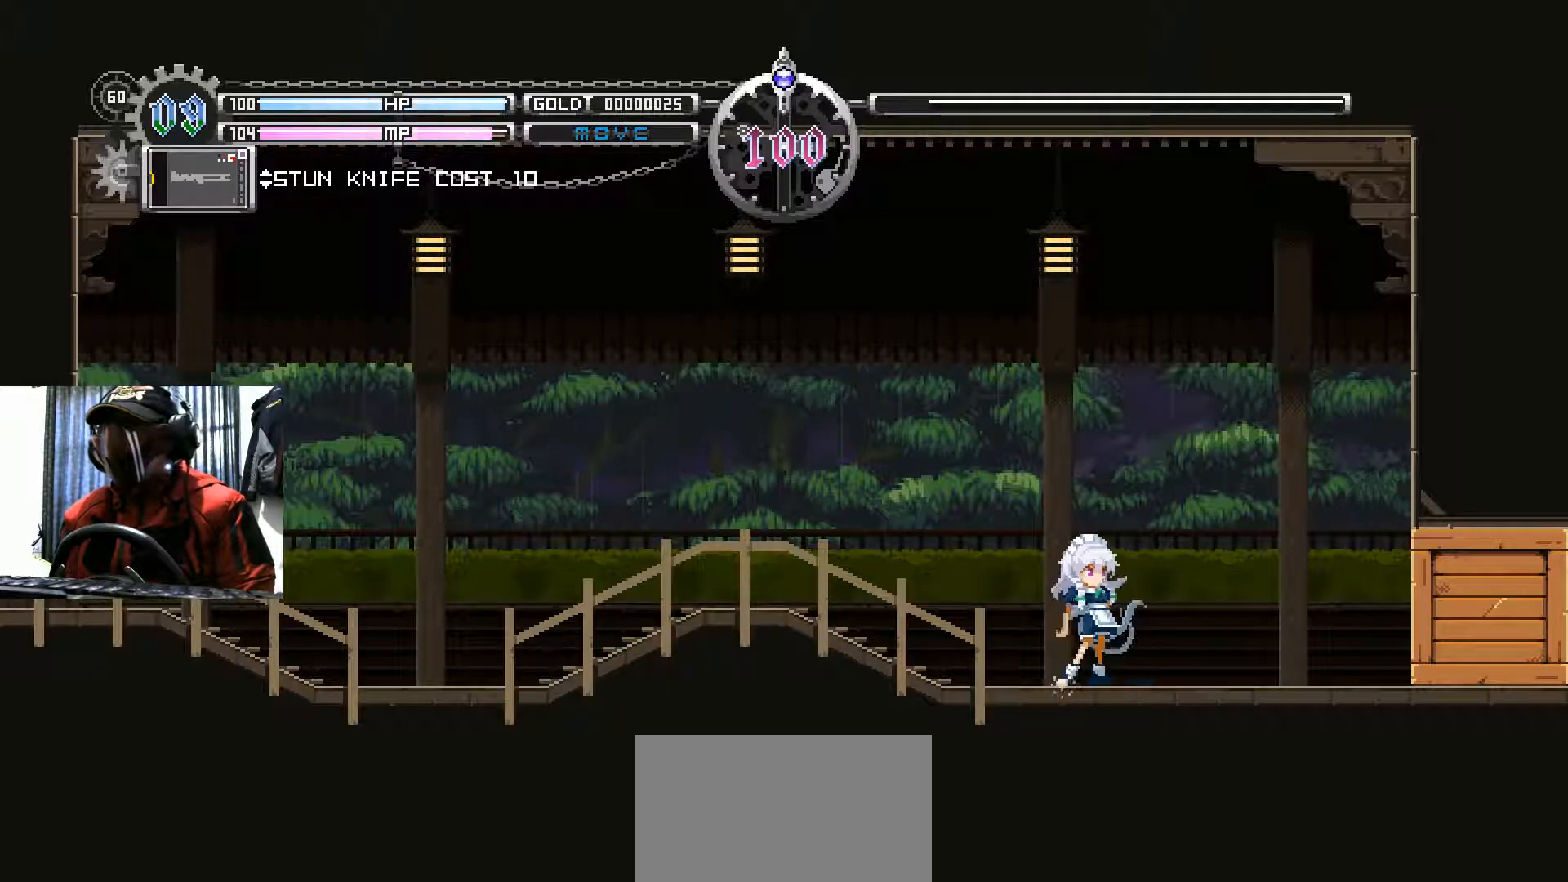
{"buttons": [], "left_stick": "center", "right_stick": "center", "events": []}
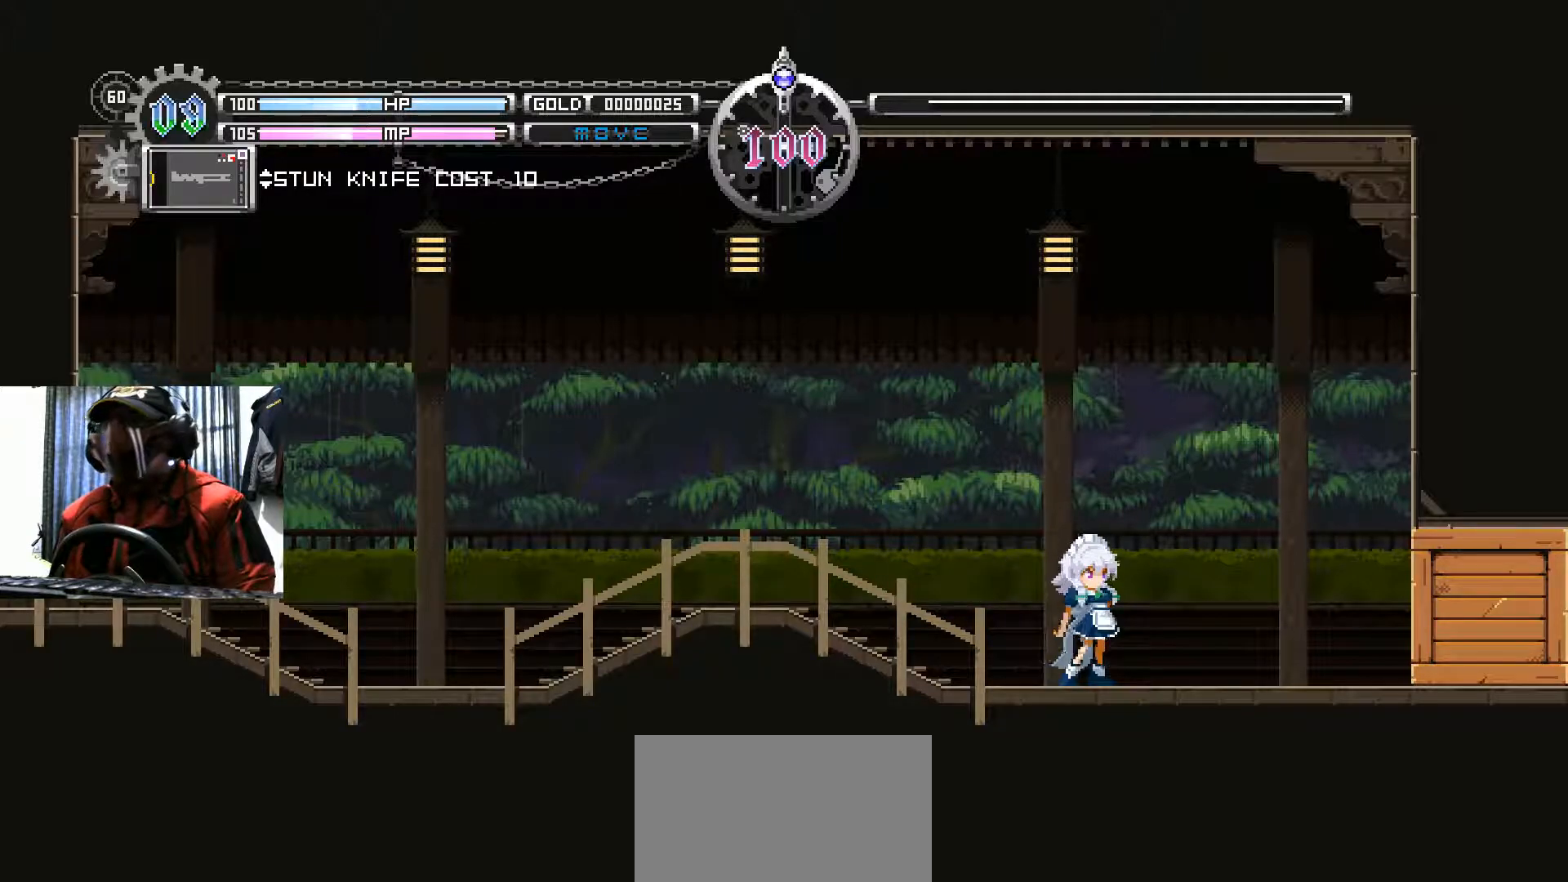
{"buttons": [], "left_stick": "center", "right_stick": "center", "events": []}
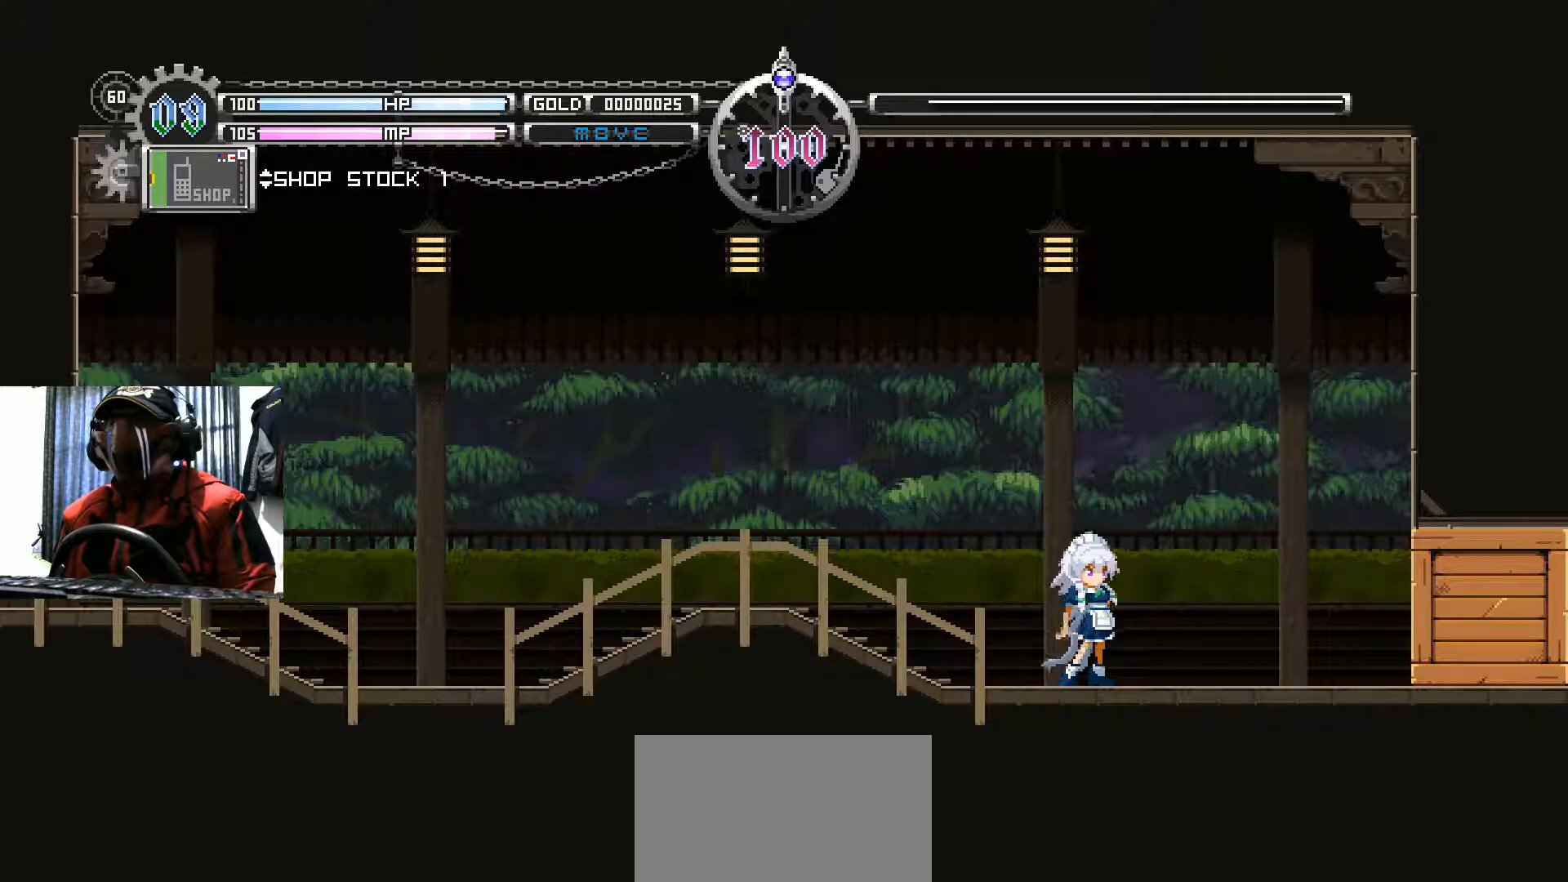
{"buttons": [], "left_stick": "center", "right_stick": "center", "events": []}
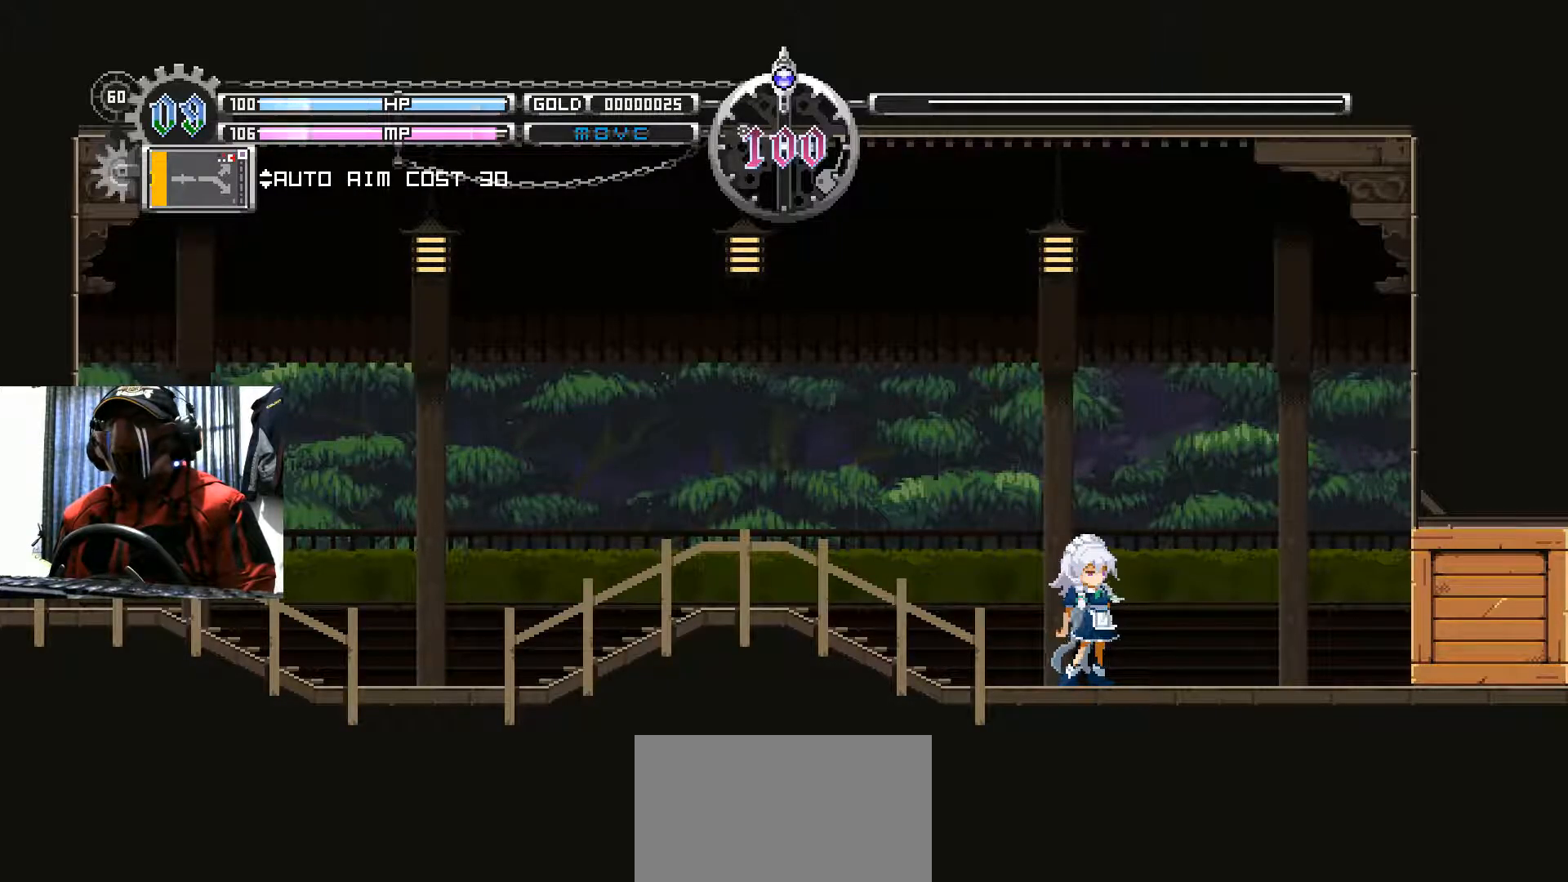
{"buttons": [], "left_stick": "center", "right_stick": "center", "events": []}
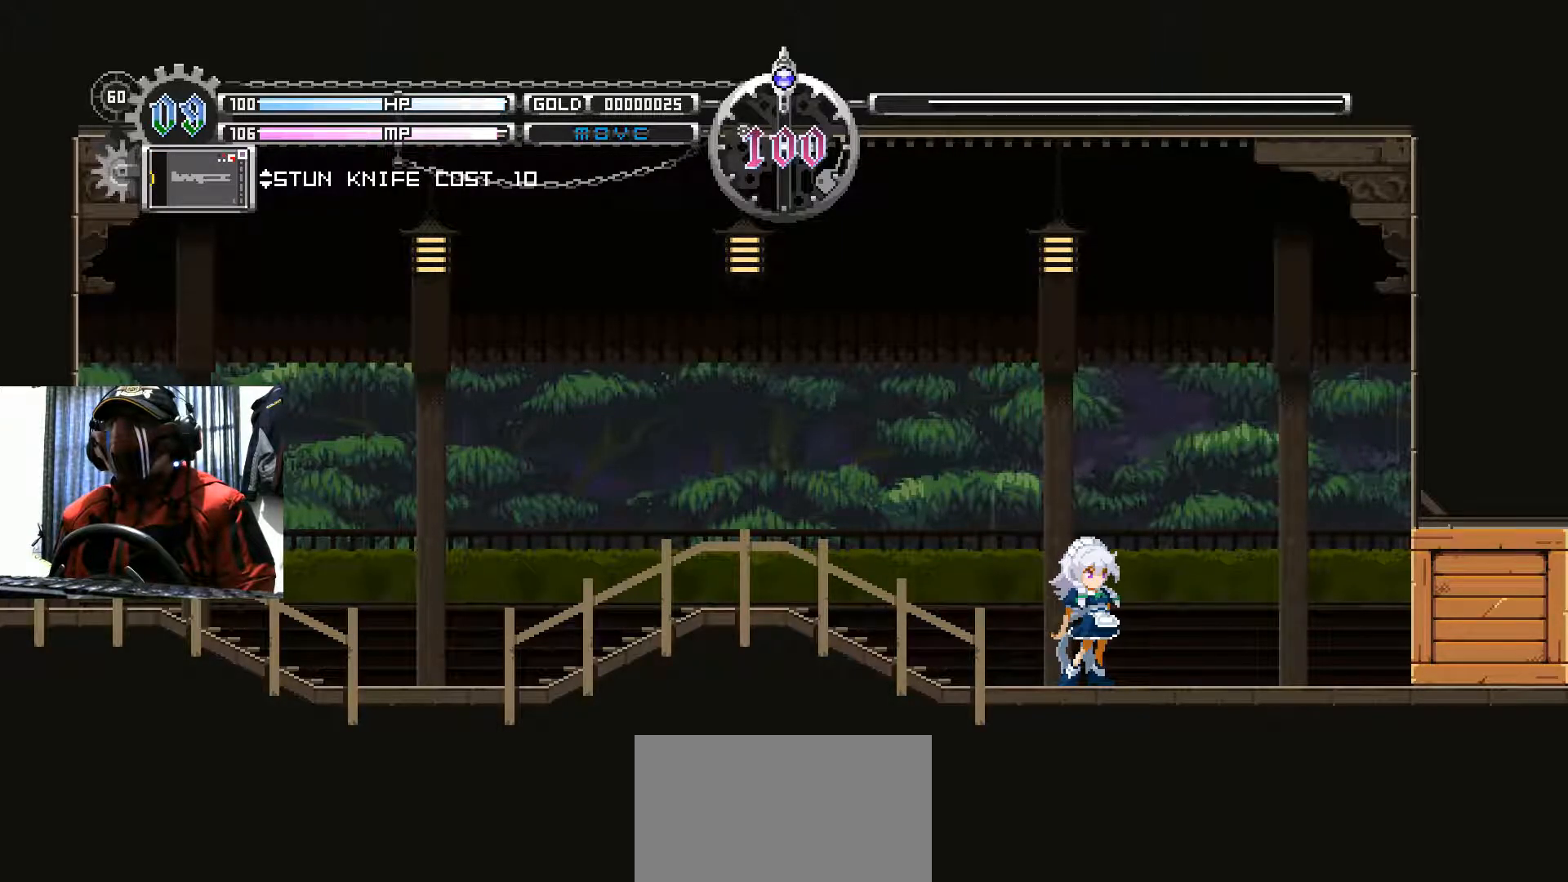
{"buttons": [], "left_stick": "center", "right_stick": "center", "events": []}
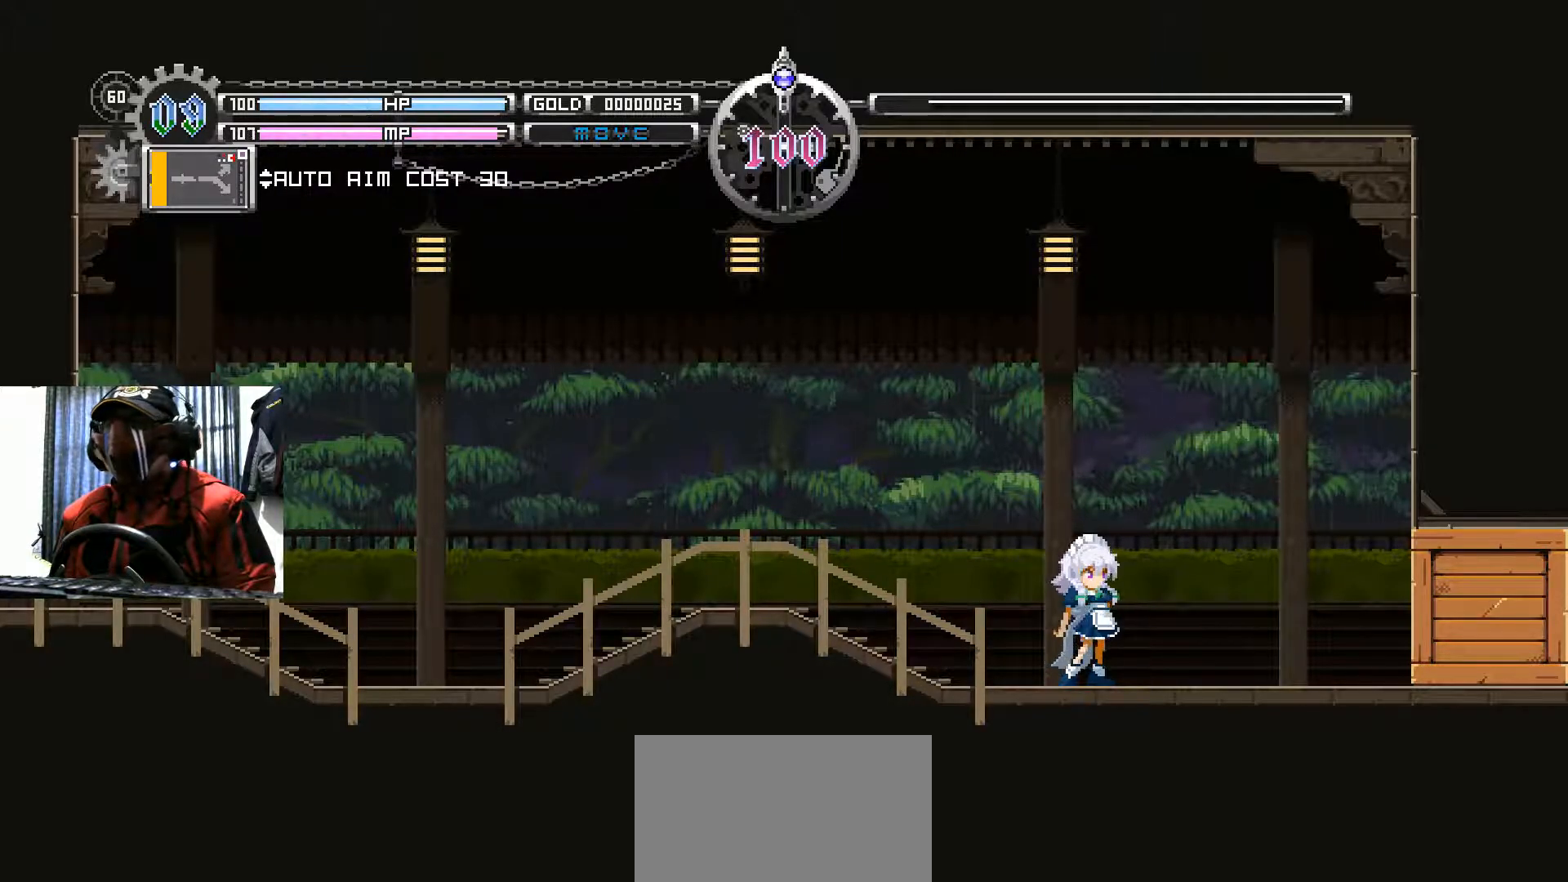
{"buttons": [], "left_stick": "center", "right_stick": "center", "events": [[267, "A", "down"], [417, "A", "up"]]}
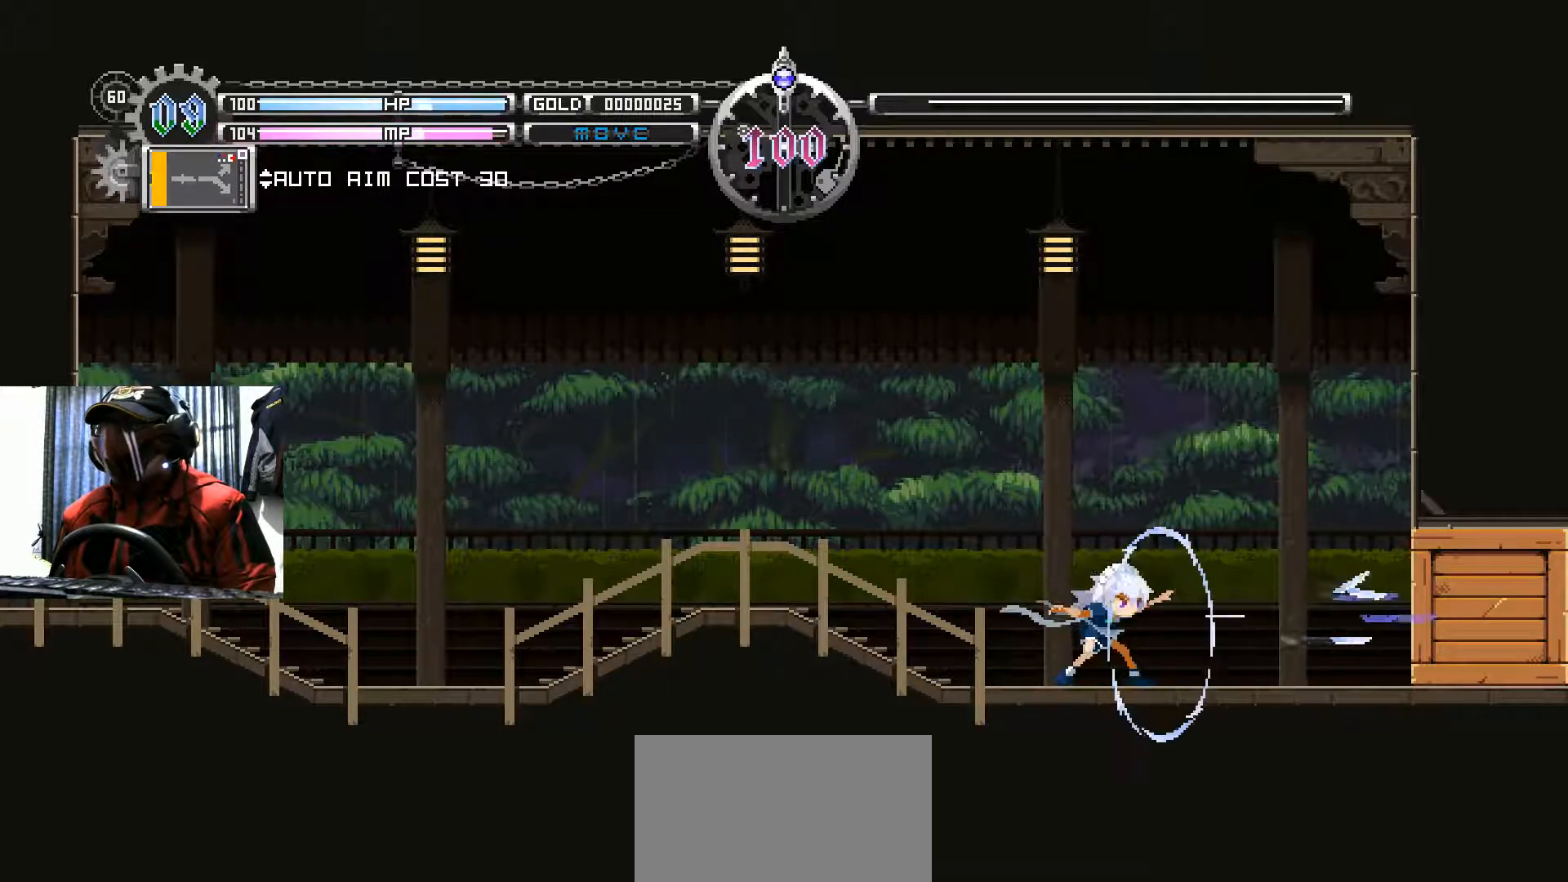
{"buttons": [], "left_stick": "center", "right_stick": "center", "events": []}
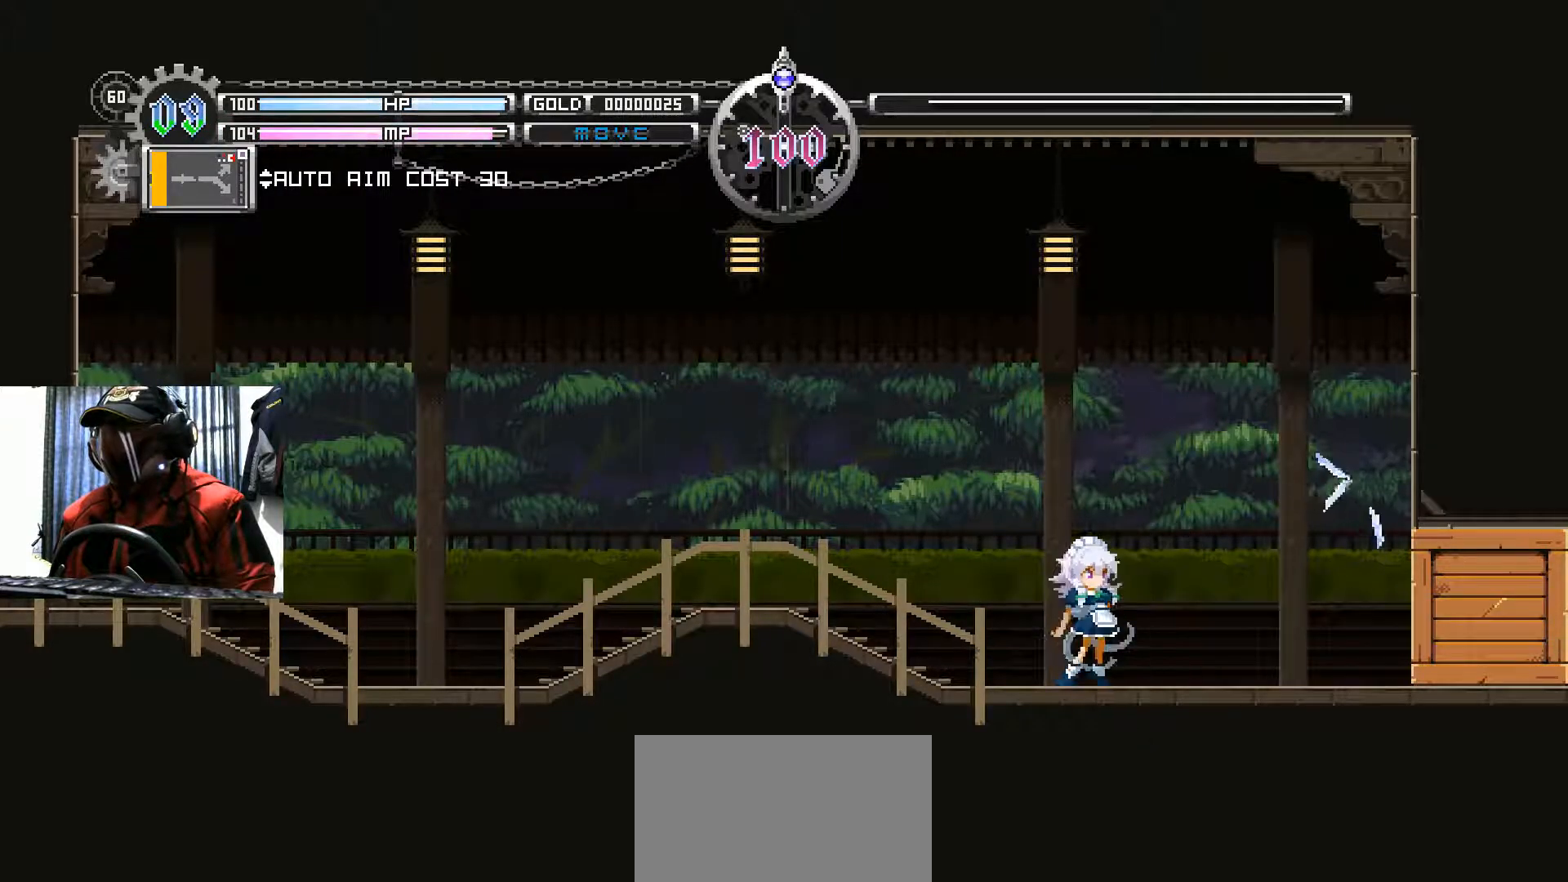
{"buttons": [], "left_stick": "center", "right_stick": "center", "events": []}
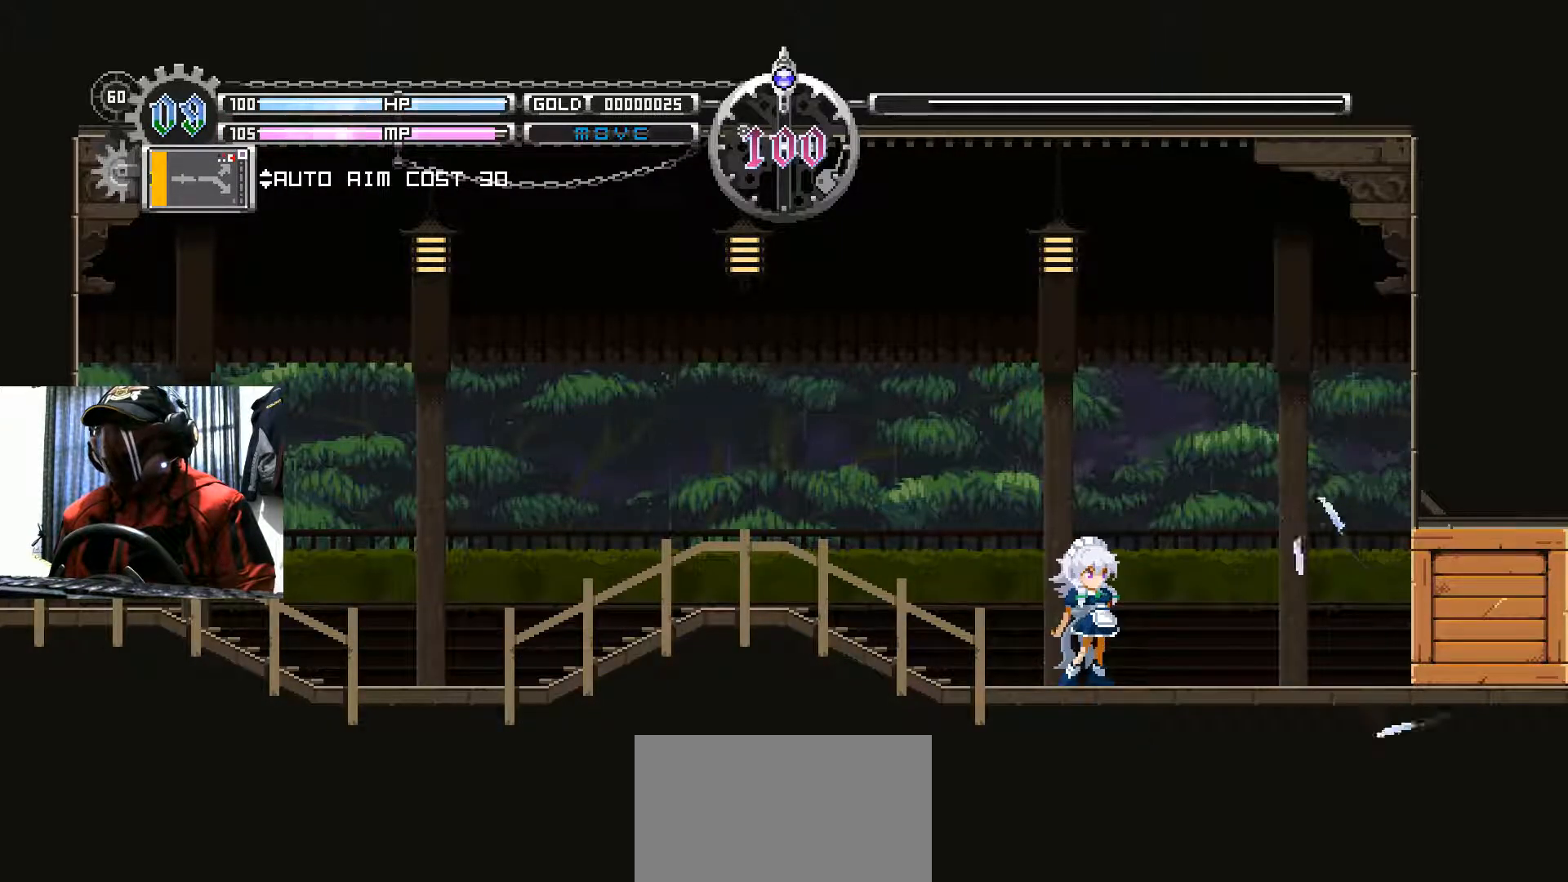
{"buttons": [], "left_stick": "center", "right_stick": "center", "events": []}
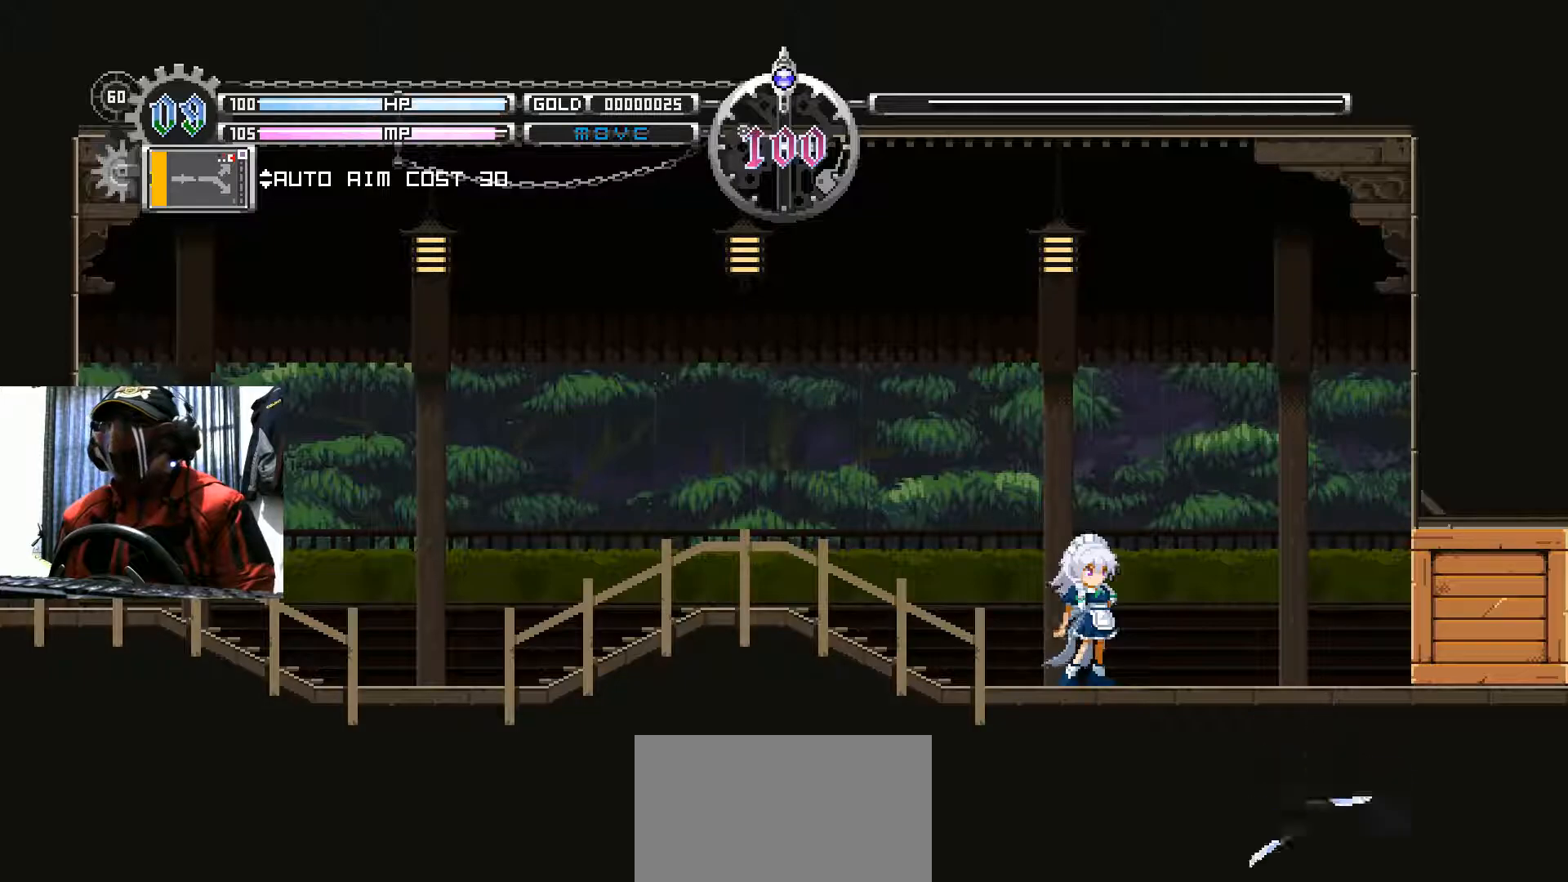
{"buttons": [], "left_stick": "center", "right_stick": "center", "events": []}
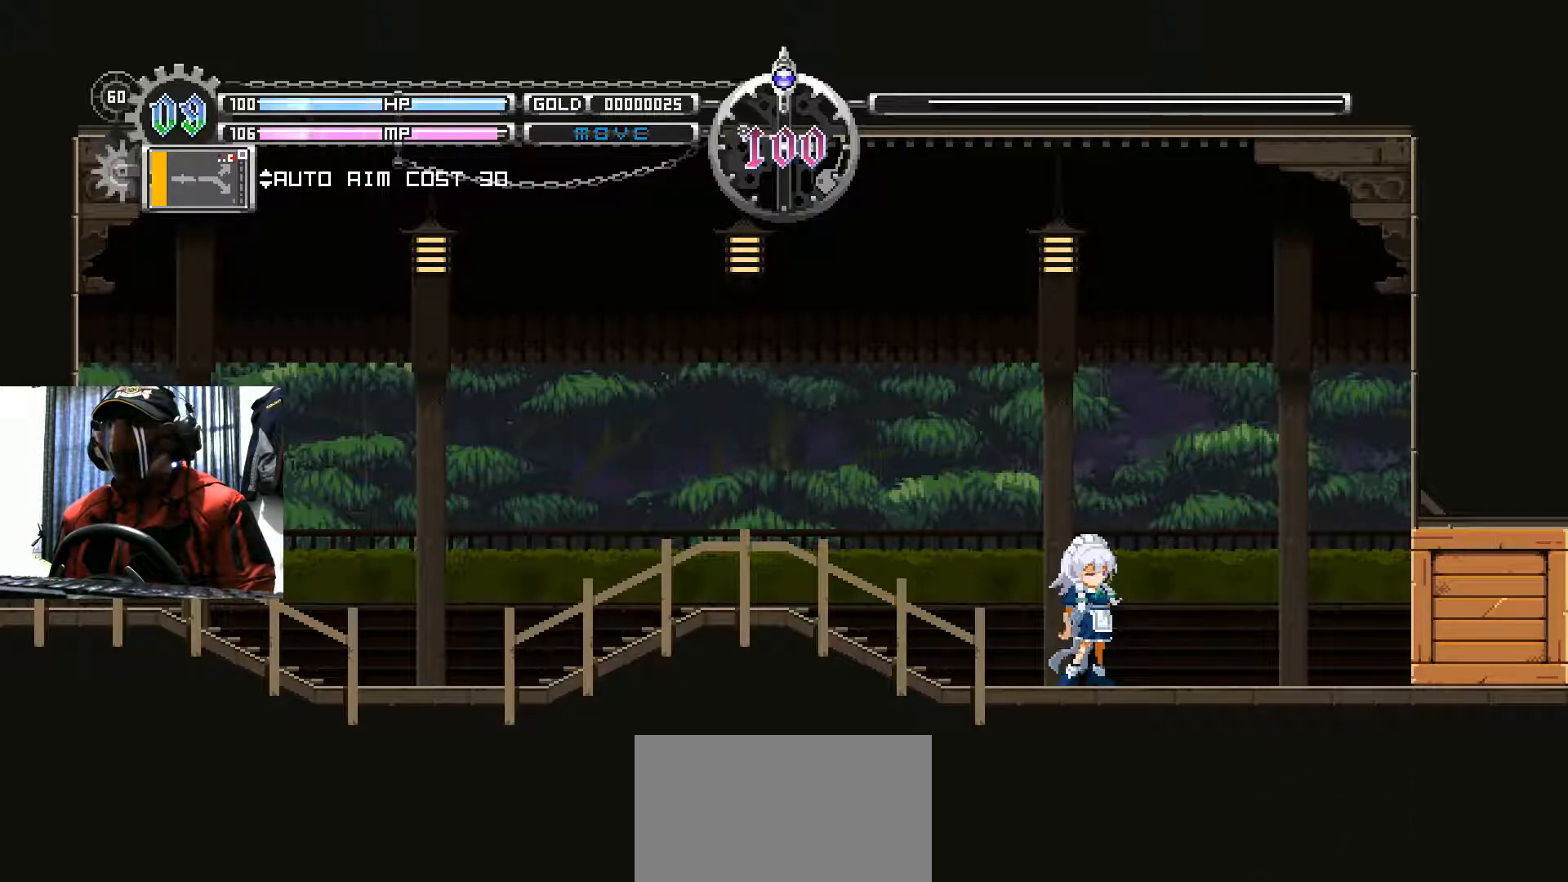
{"buttons": [], "left_stick": "center", "right_stick": "center", "events": []}
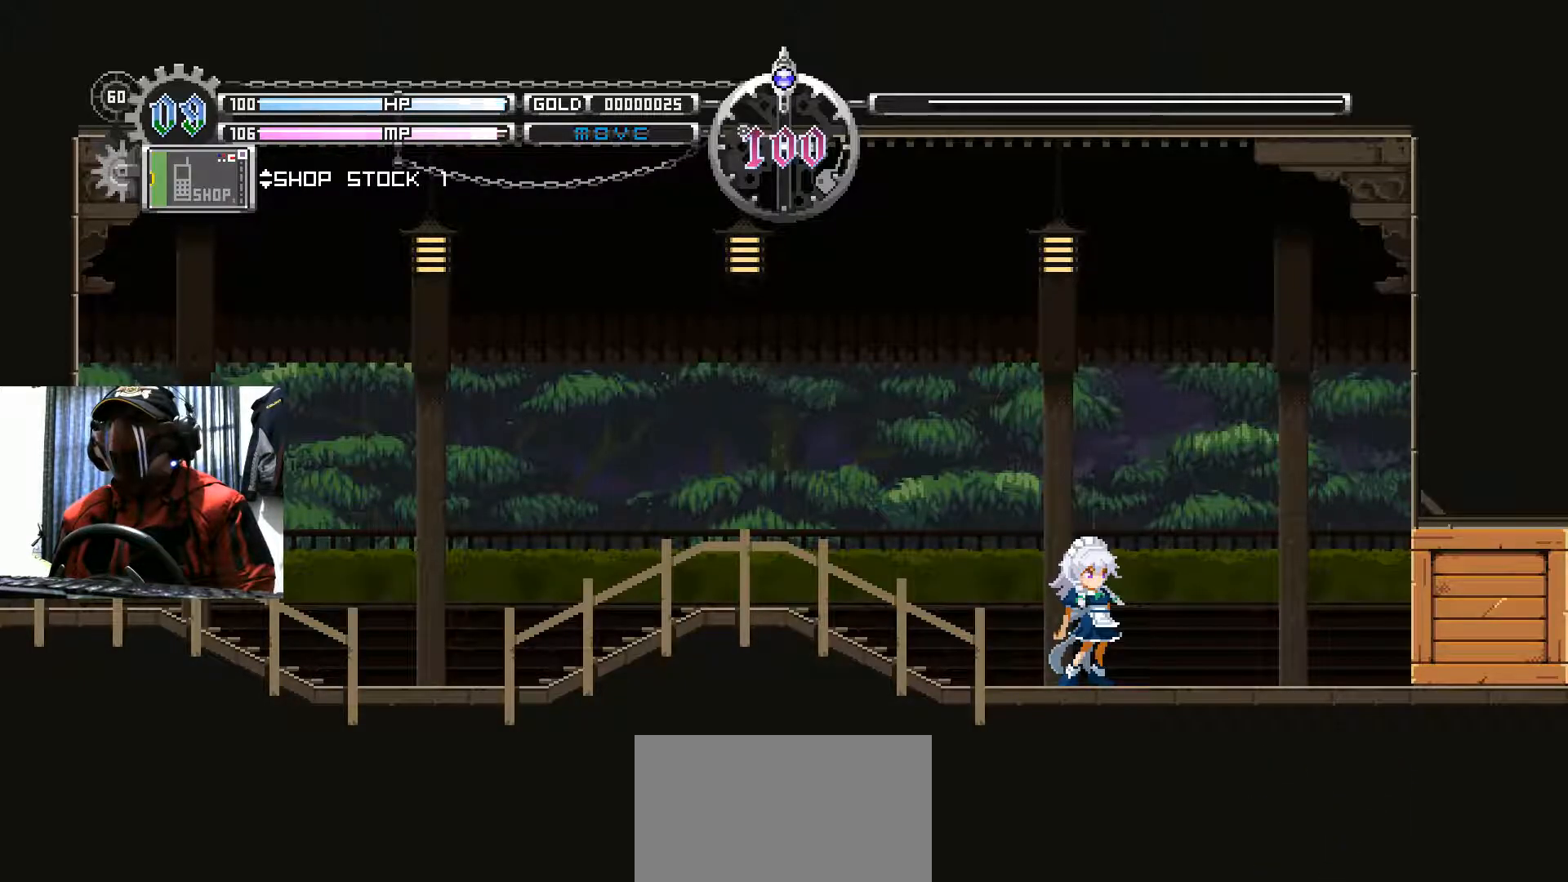
{"buttons": [], "left_stick": "center", "right_stick": "center", "events": []}
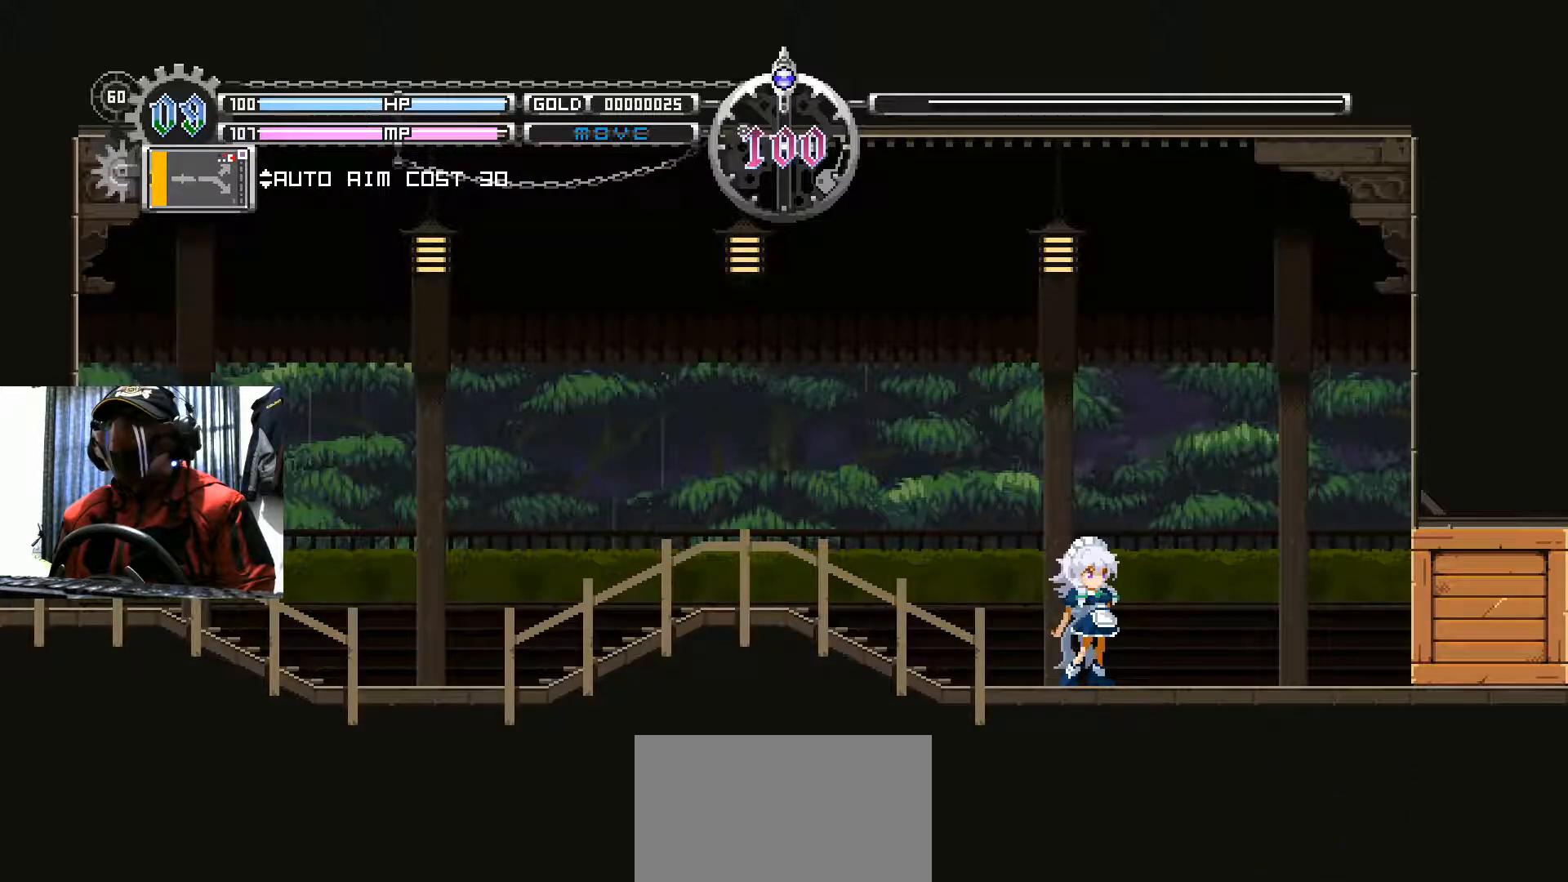
{"buttons": [], "left_stick": "center", "right_stick": "center", "events": []}
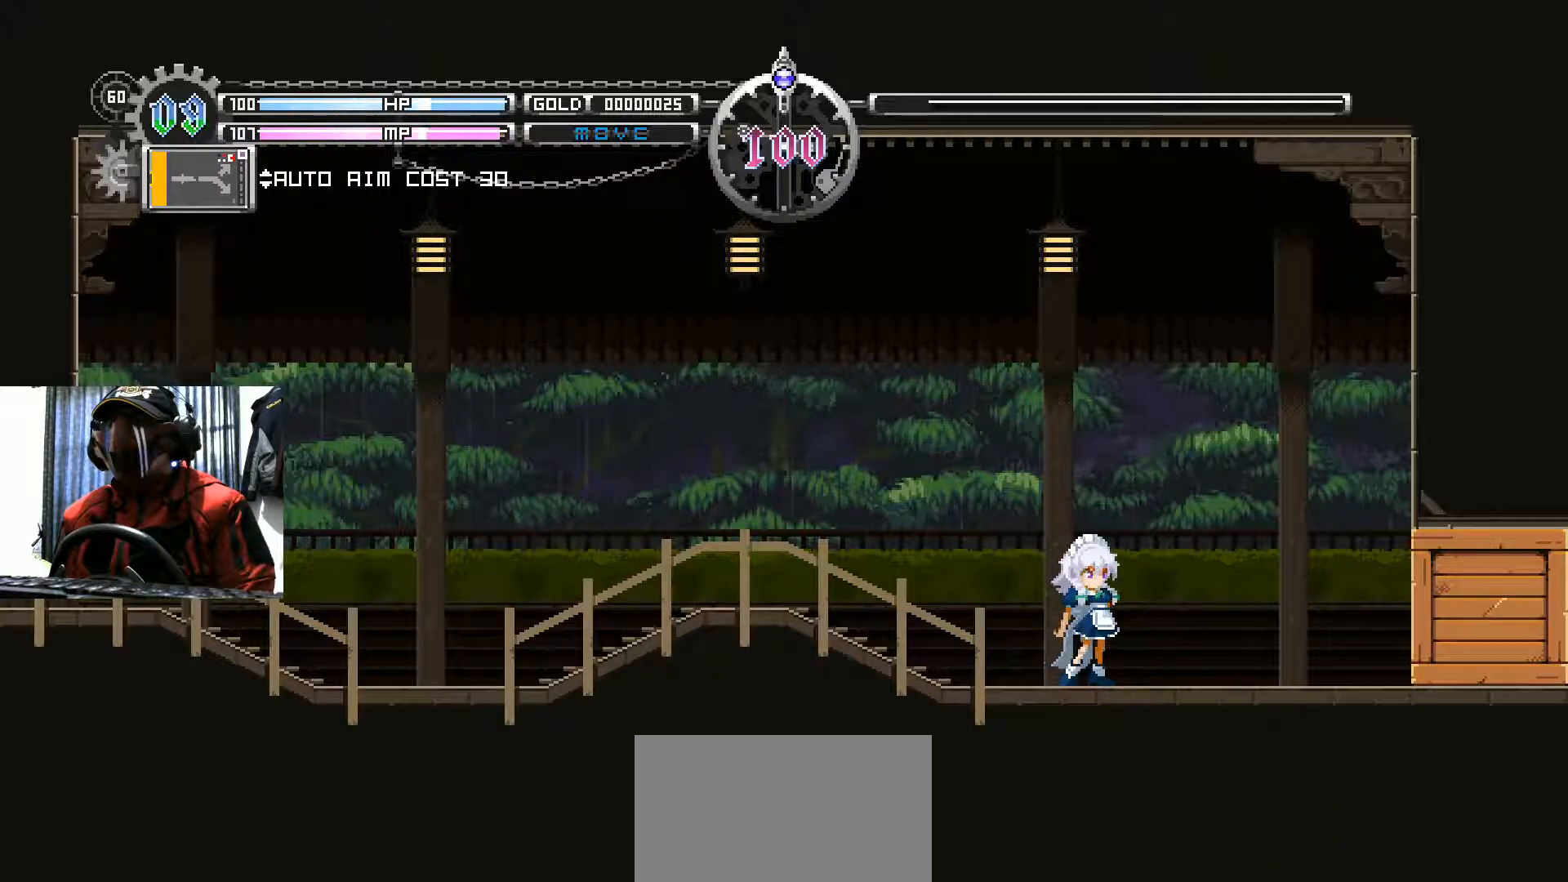
{"buttons": [], "left_stick": "center", "right_stick": "center", "events": []}
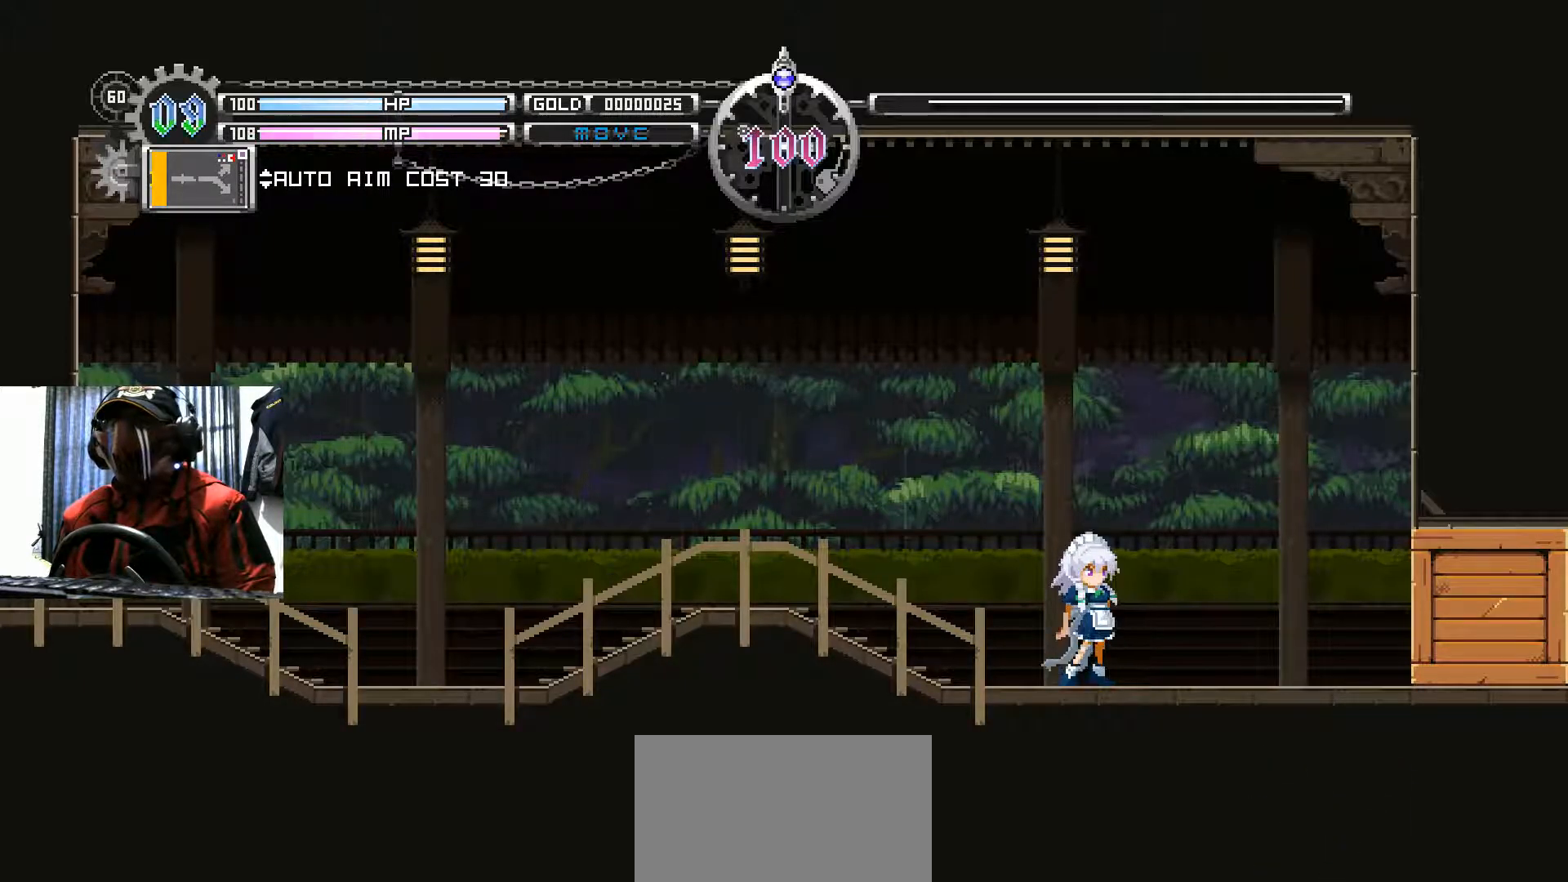
{"buttons": [], "left_stick": "center", "right_stick": "center", "events": []}
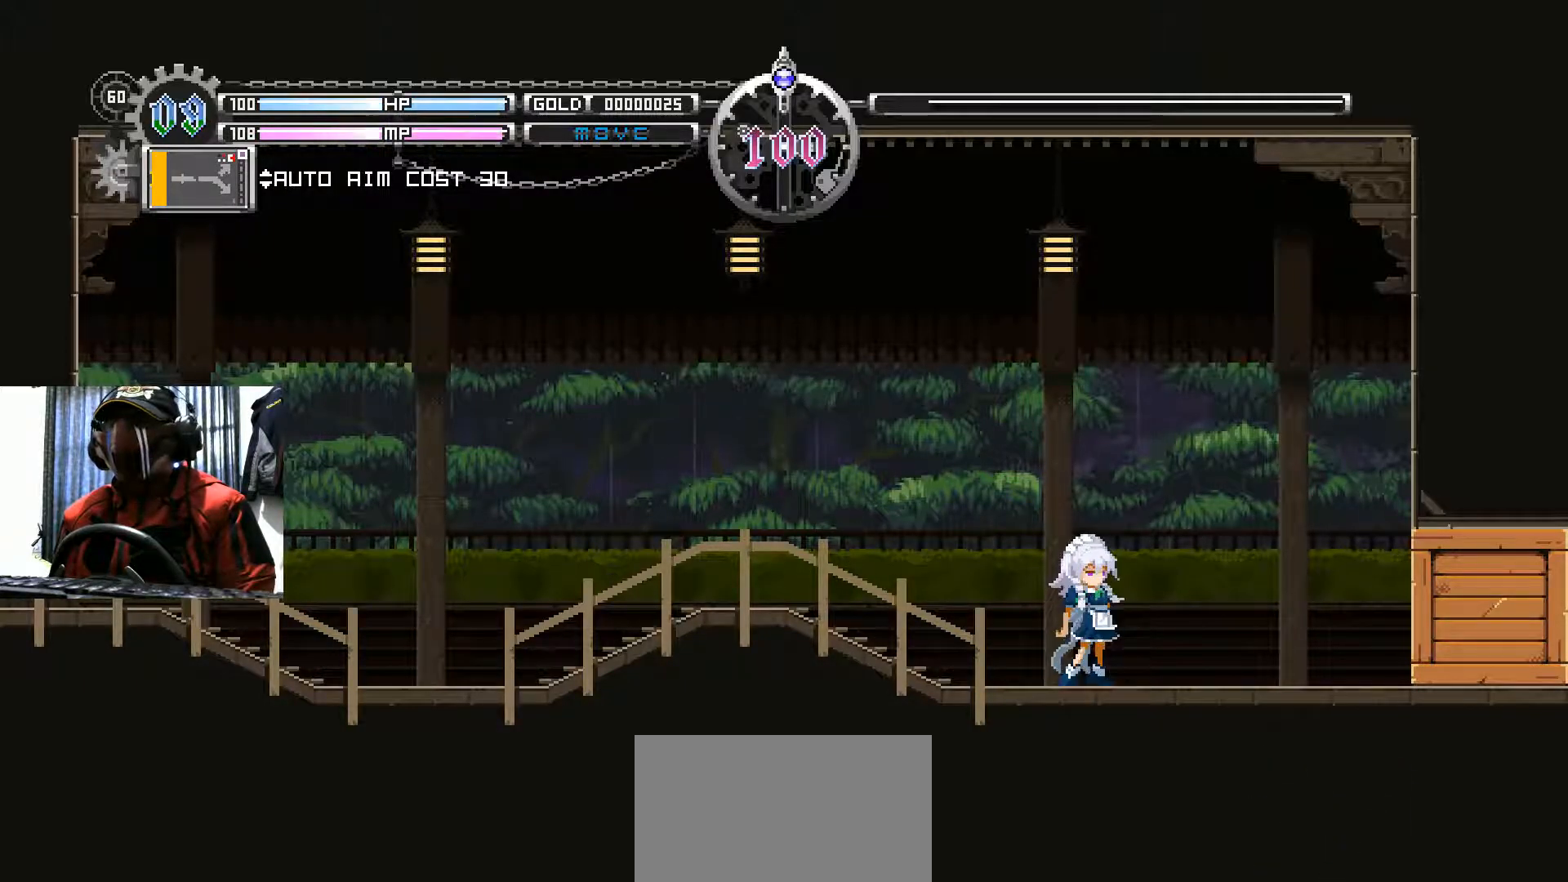
{"buttons": [], "left_stick": "center", "right_stick": "center", "events": [[117, "X", "down"], [418, "X", "up"]]}
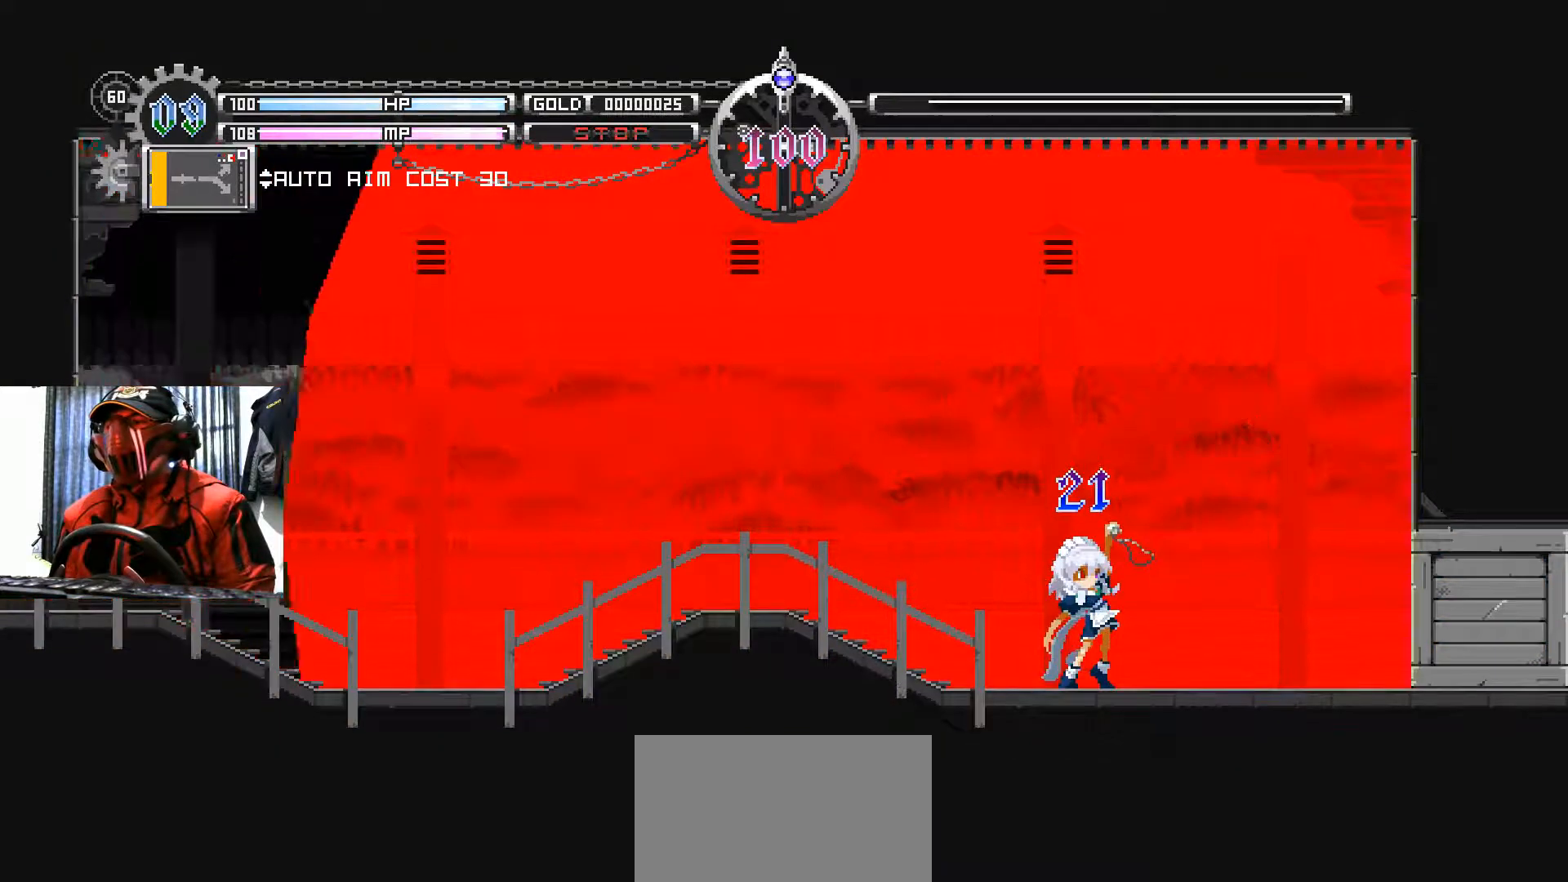
{"buttons": [], "left_stick": "center", "right_stick": "center", "events": []}
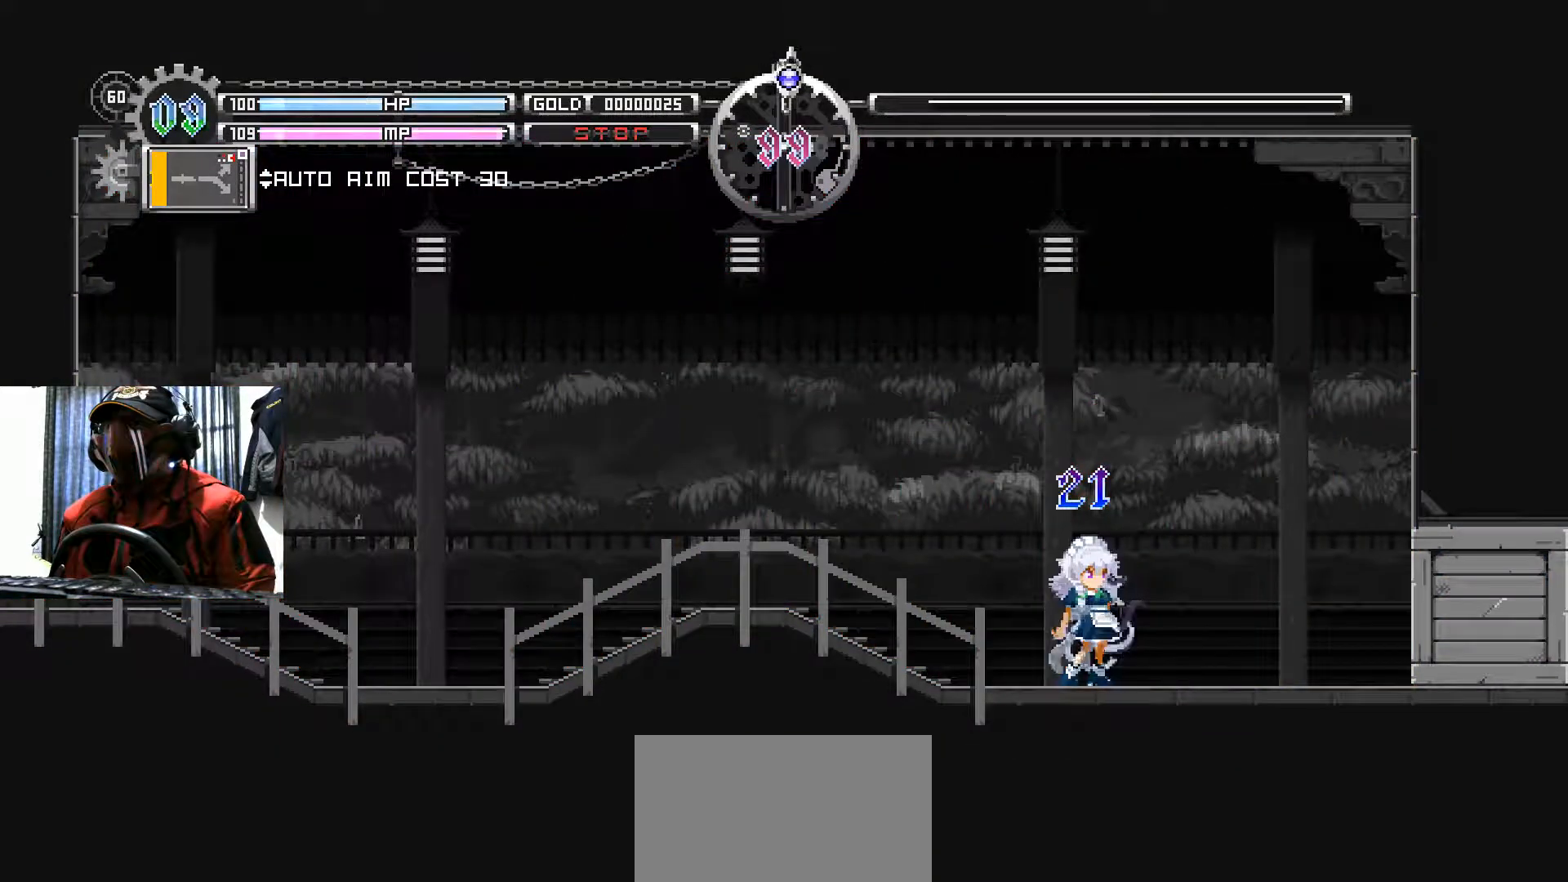
{"buttons": [], "left_stick": "center", "right_stick": "center", "events": [[167, "X", "down"], [301, "X", "up"]]}
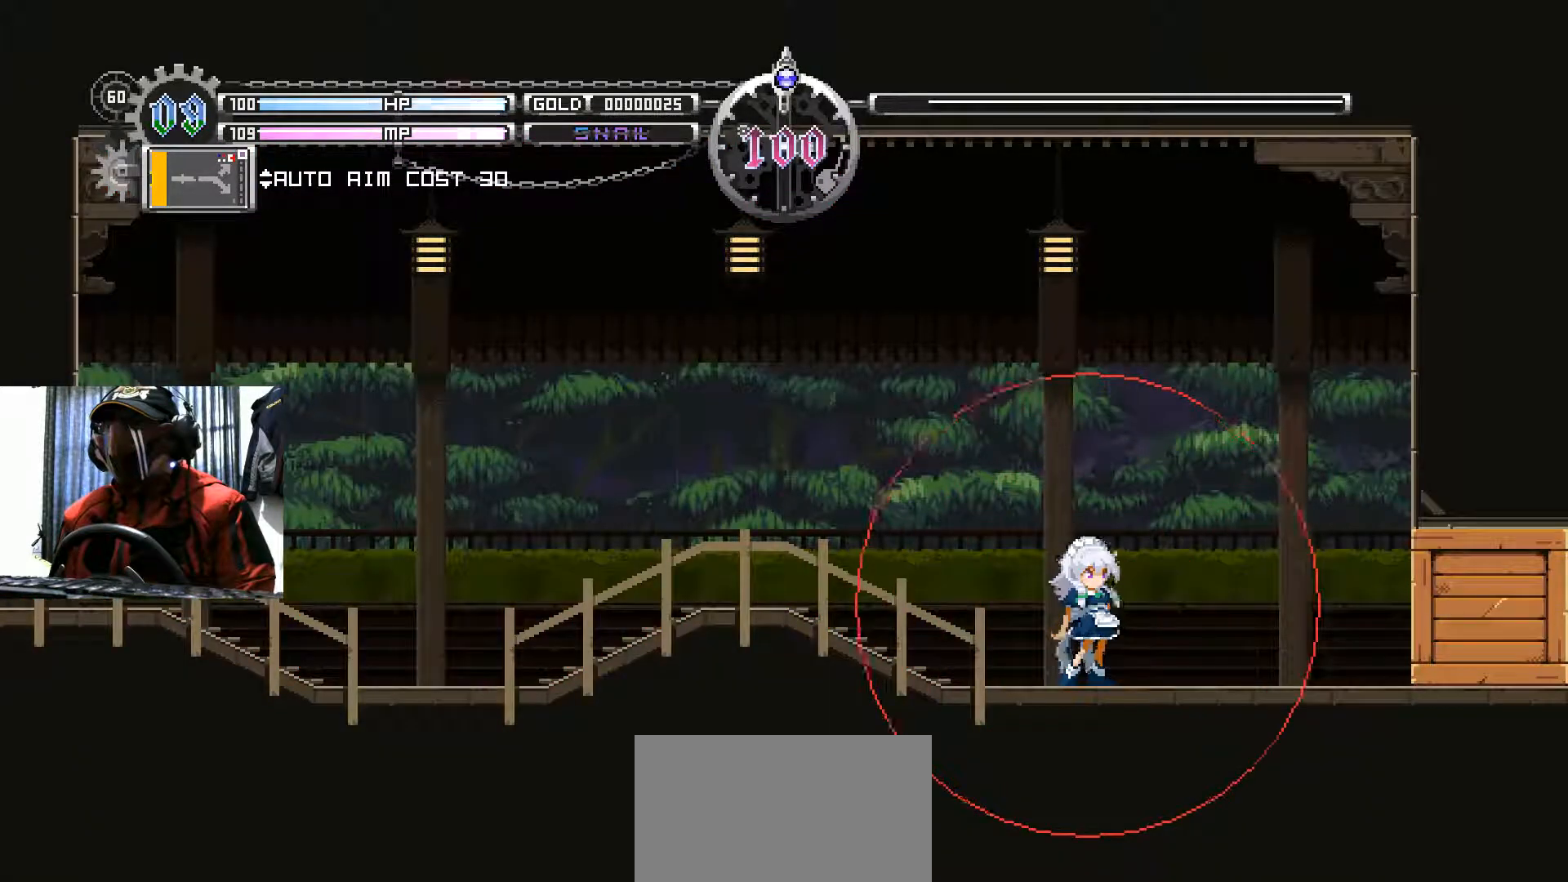
{"buttons": [], "left_stick": "center", "right_stick": "center", "events": []}
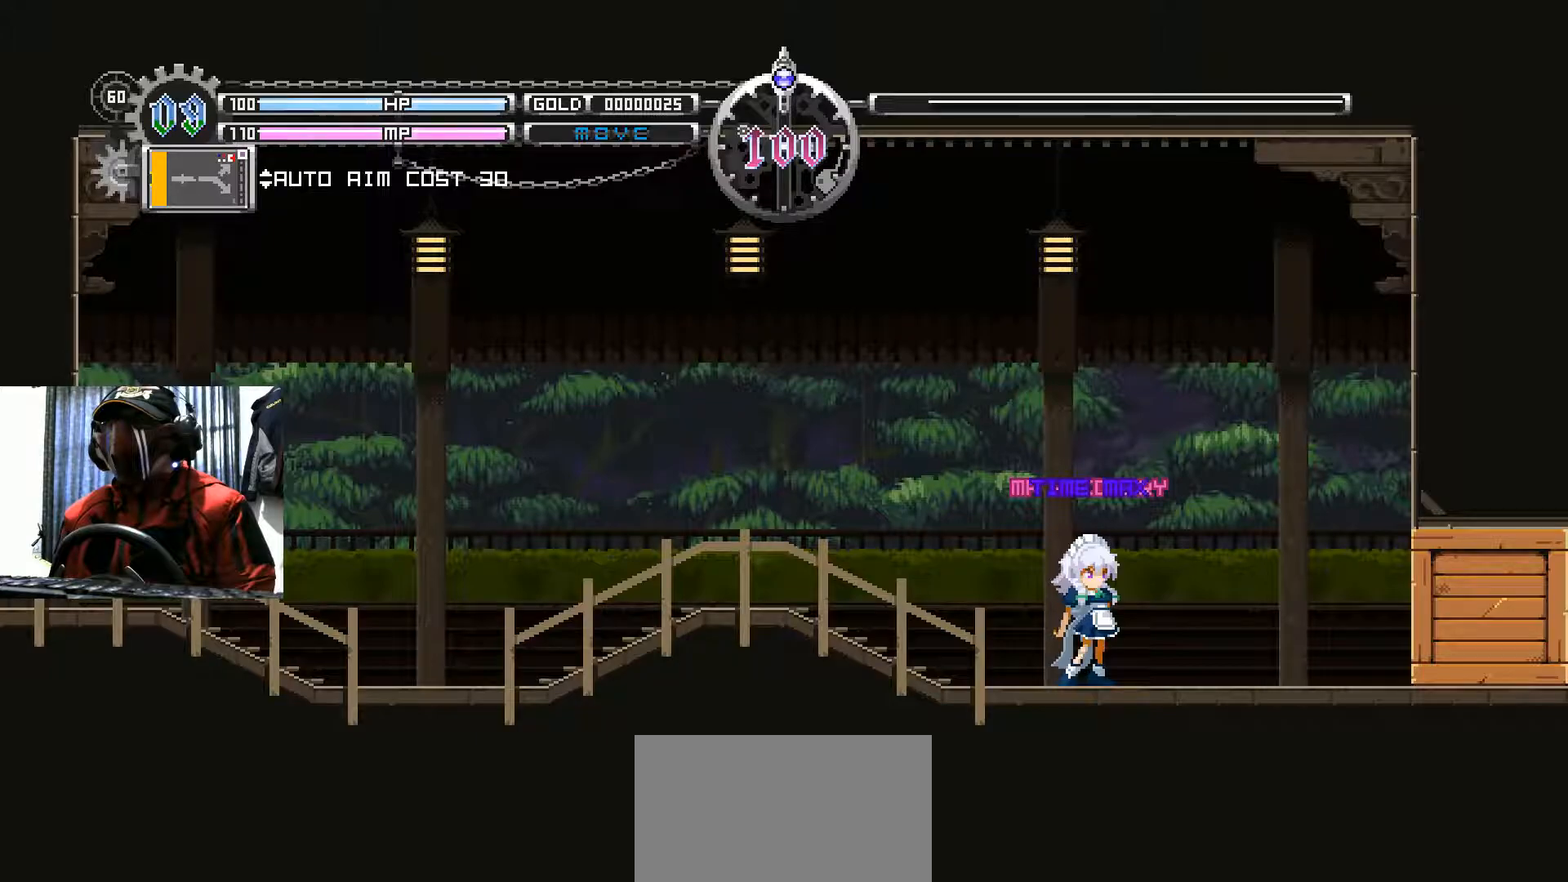
{"buttons": [], "left_stick": "center", "right_stick": "center", "events": []}
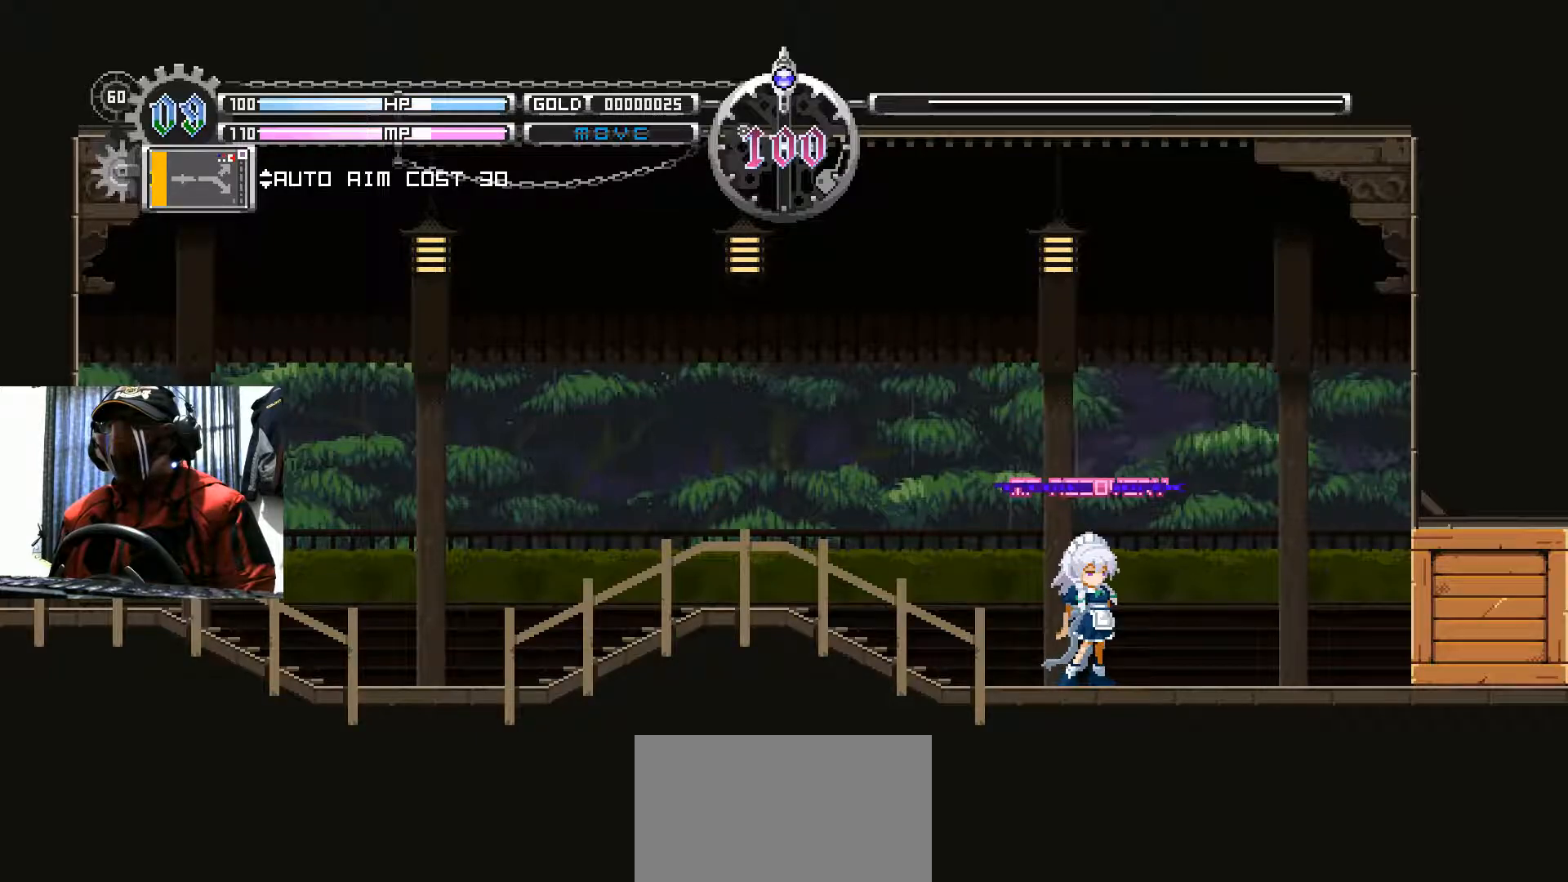
{"buttons": [], "left_stick": "center", "right_stick": "center", "events": [[133, "Y", "down"], [350, "Y", "up"]]}
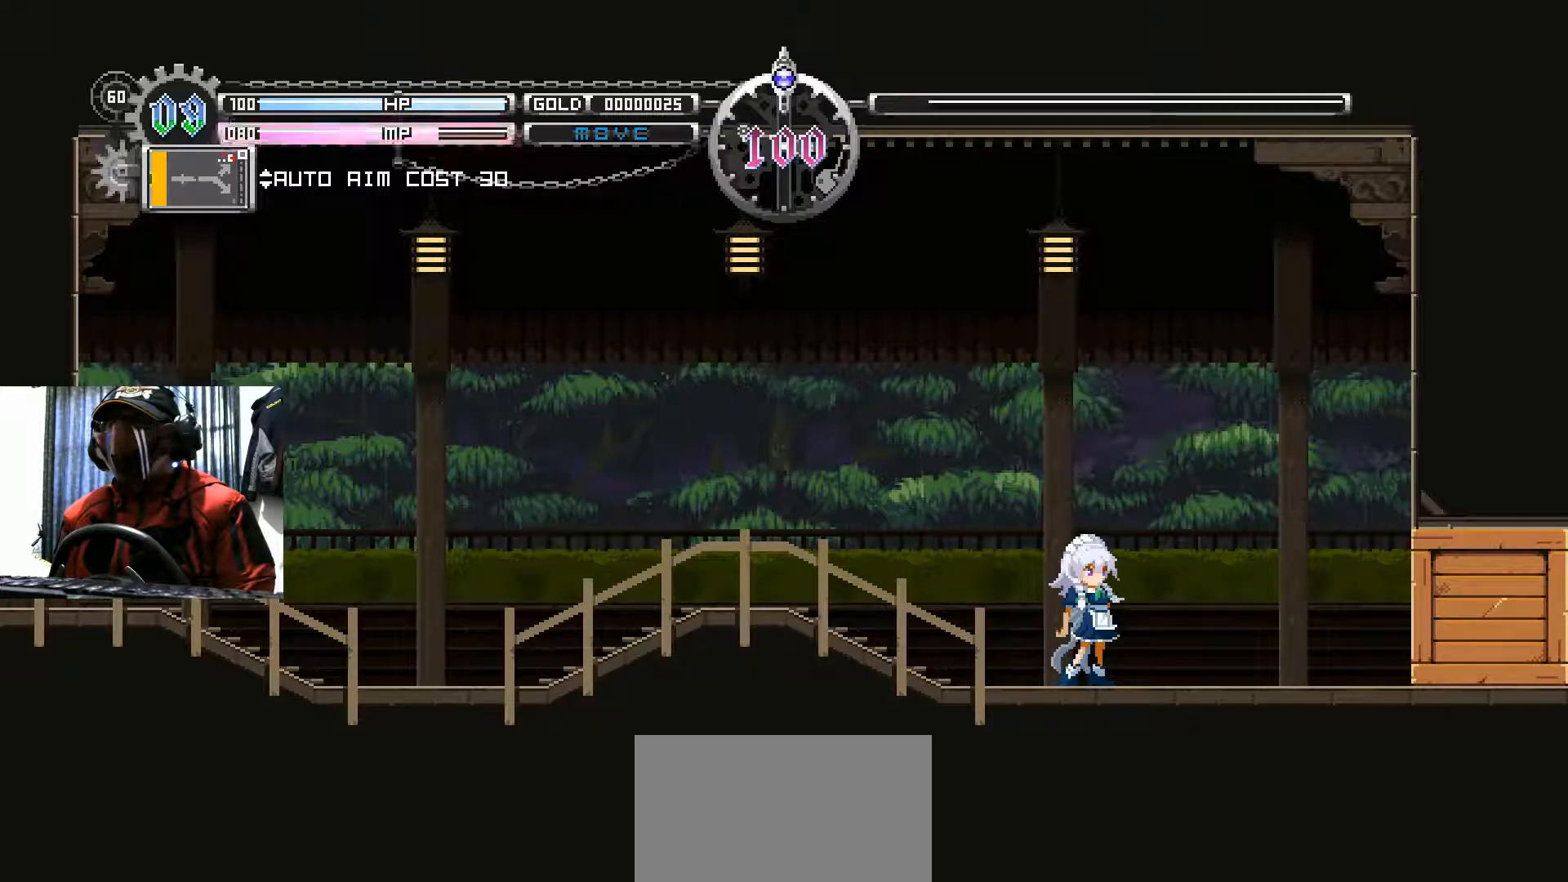
{"buttons": [], "left_stick": "center", "right_stick": "center", "events": []}
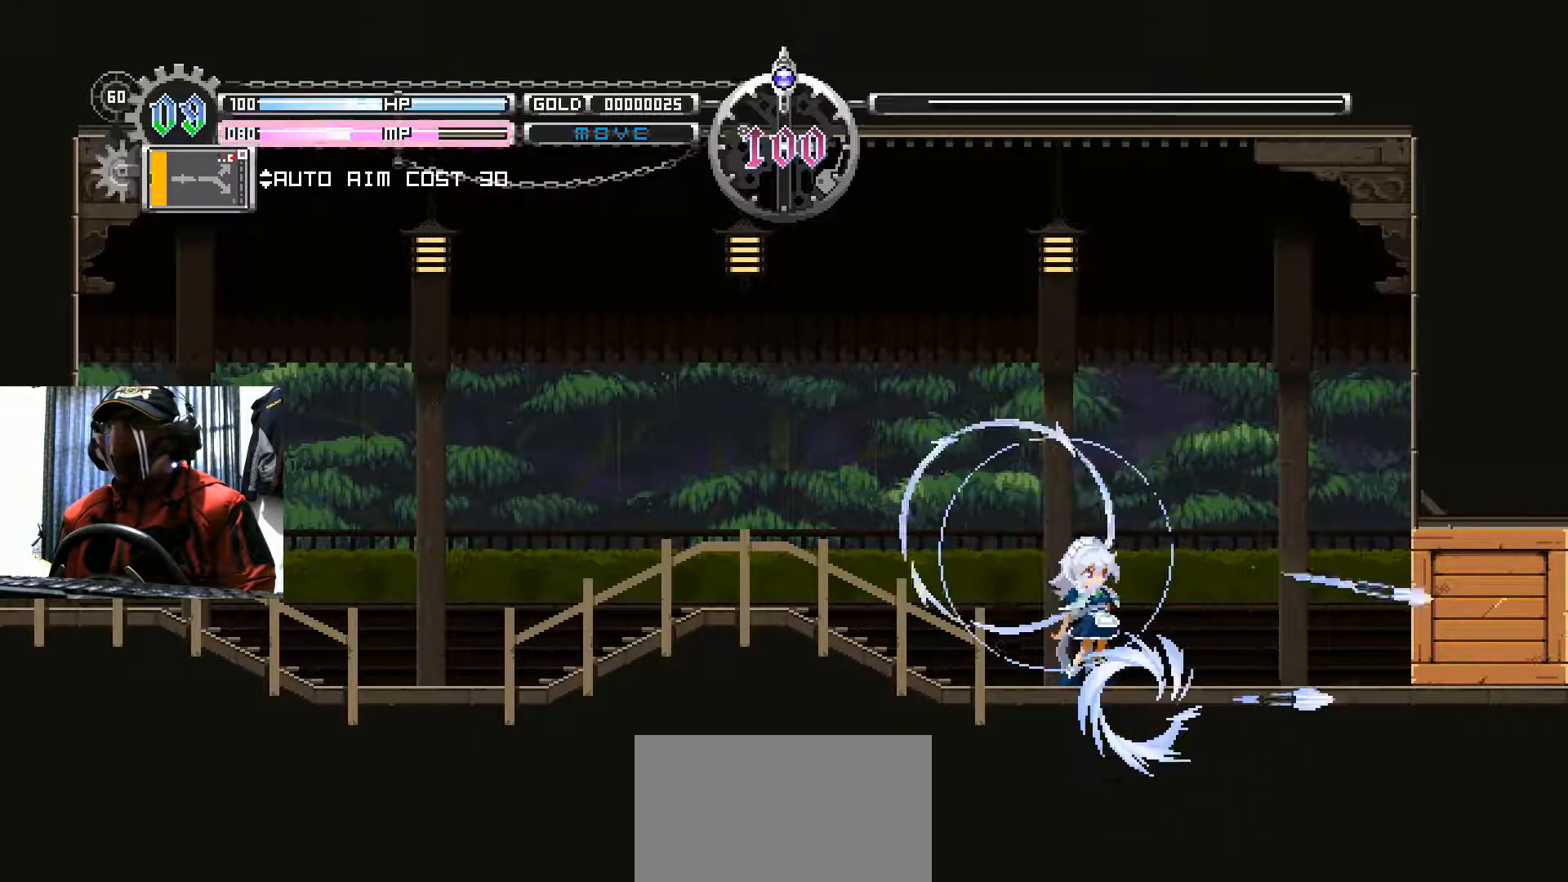
{"buttons": [], "left_stick": "center", "right_stick": "center", "events": []}
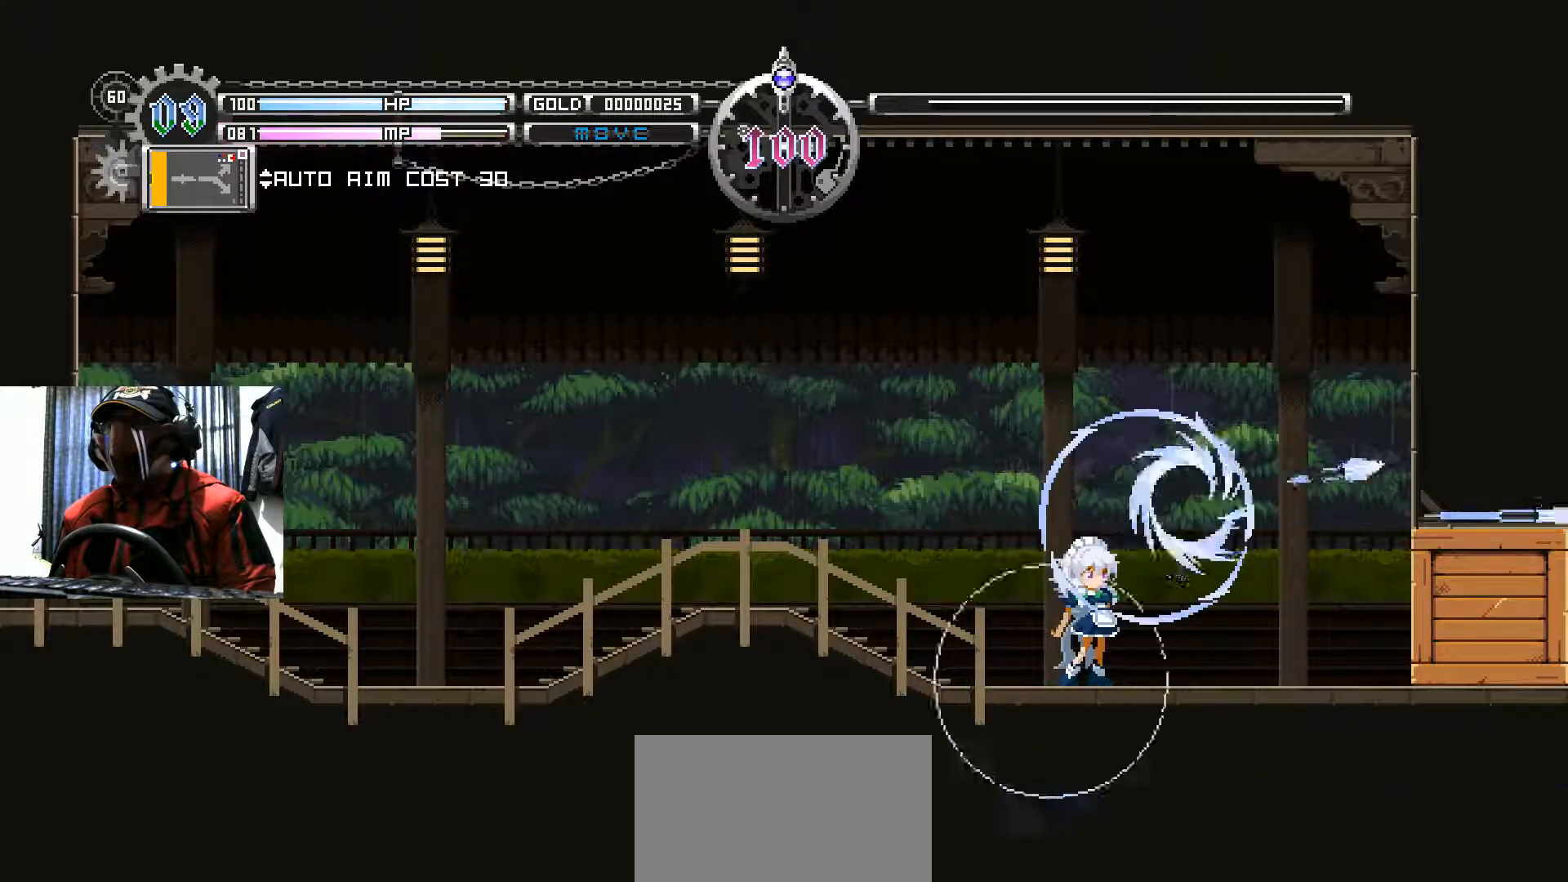
{"buttons": ["DPAD_LEFT"], "left_stick": "center", "right_stick": "center", "events": [[484, "DPAD_LEFT", "down"]]}
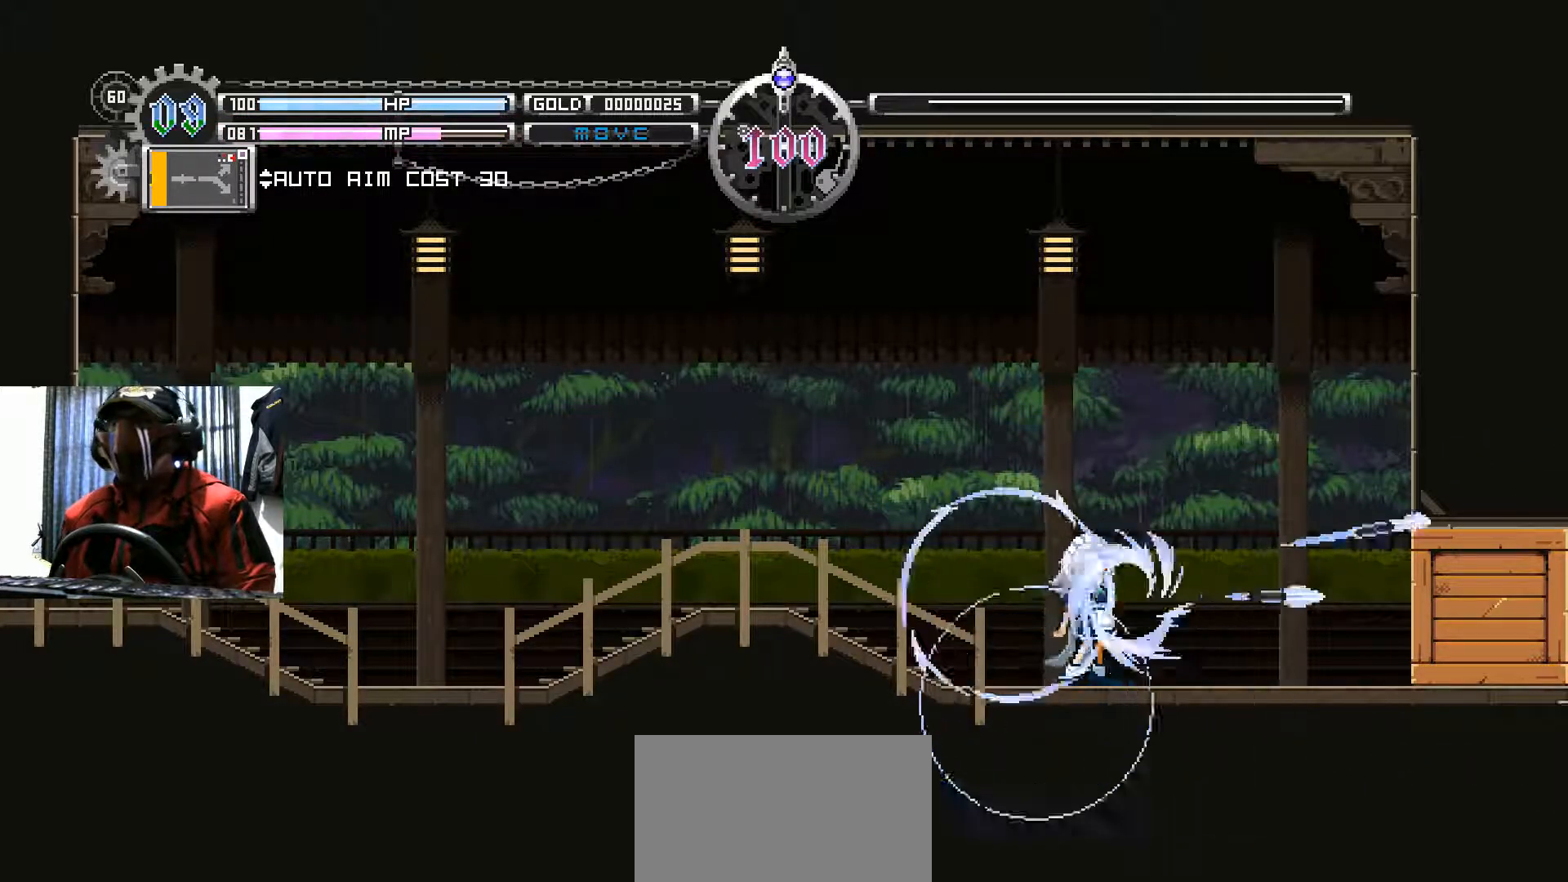
{"buttons": [], "left_stick": "center", "right_stick": "center"}
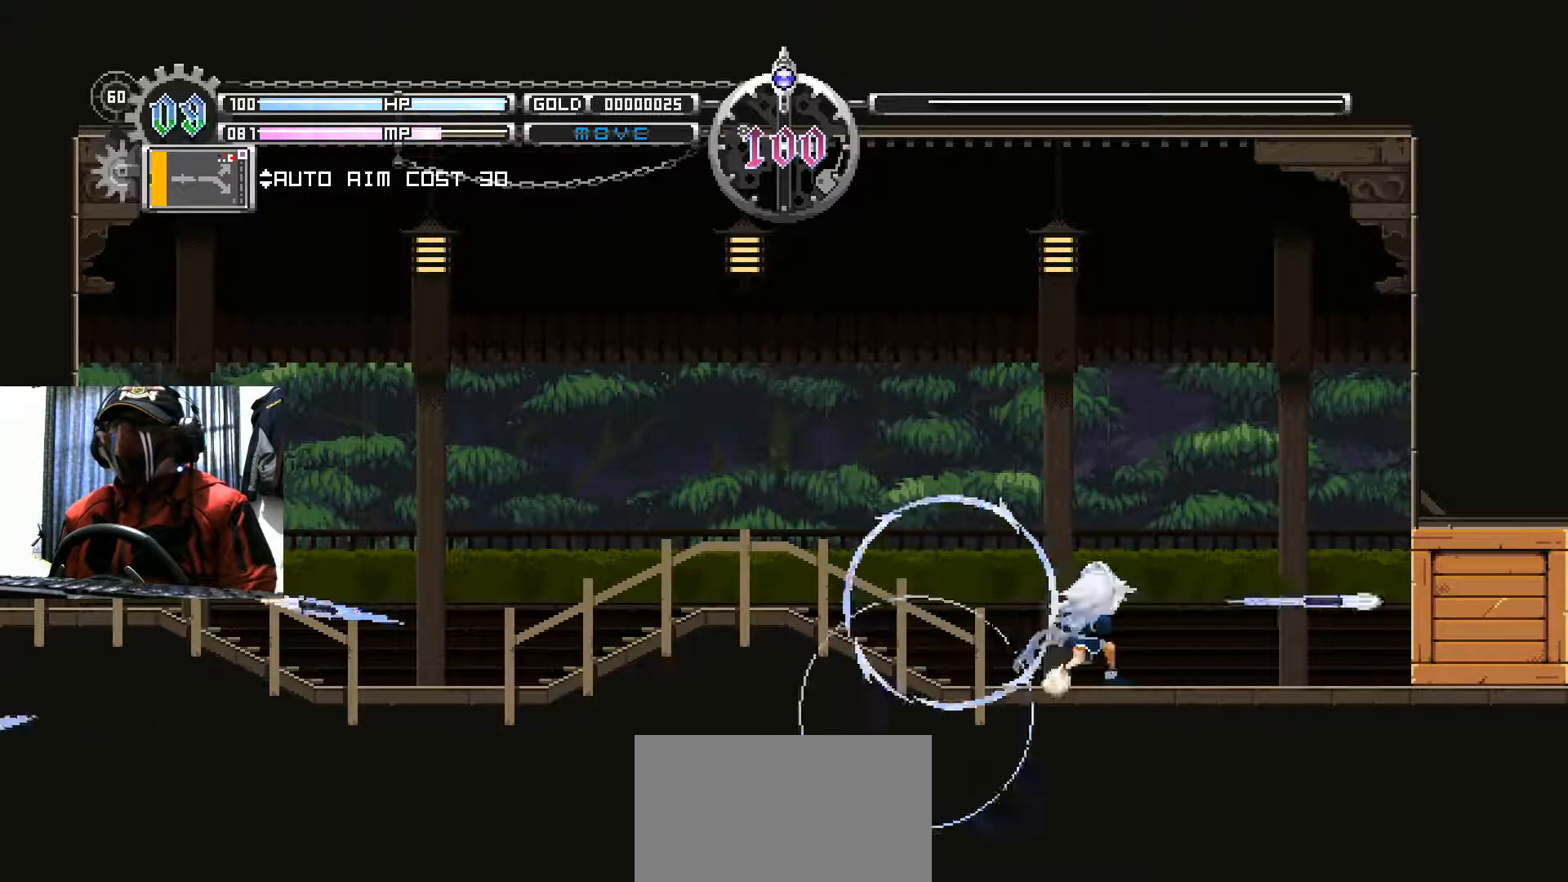
{"buttons": [], "left_stick": "center", "right_stick": "center", "events": []}